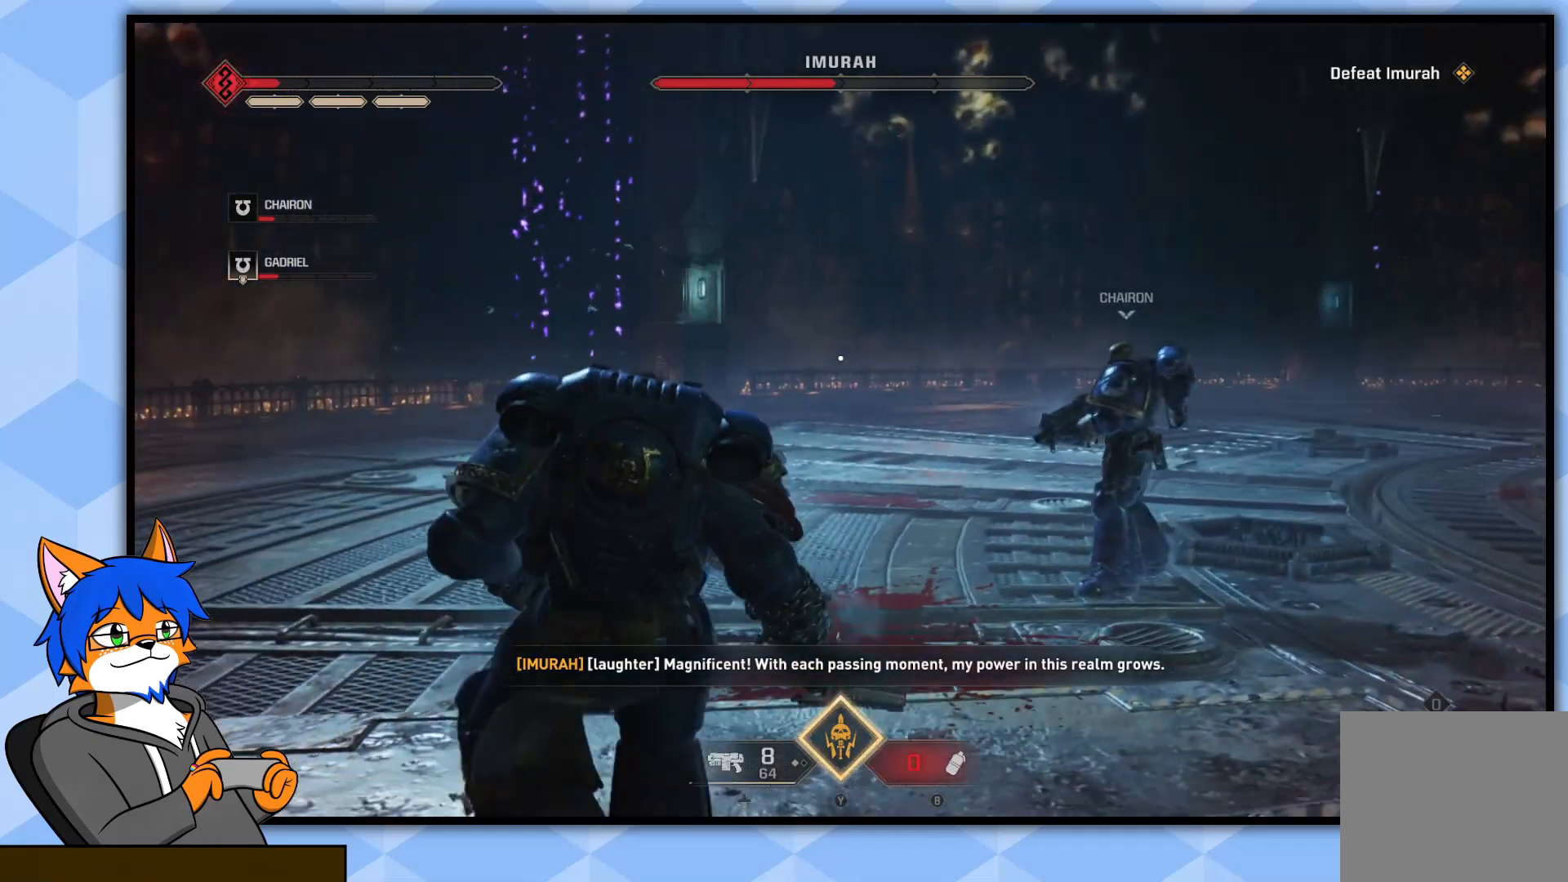
Gameplay with a controller (PlayStation layout); each line is a JSON object with the inputs held at the frame after it. "events" lists button and stick changes between this image and that frame as [ms after this image, input, new state], when the widget could be followed in between.
{"buttons": [], "left_stick": "center", "right_stick": "center", "events": [[67, "left_stick", "center"], [150, "right_stick", "left"], [383, "right_stick", "center"]]}
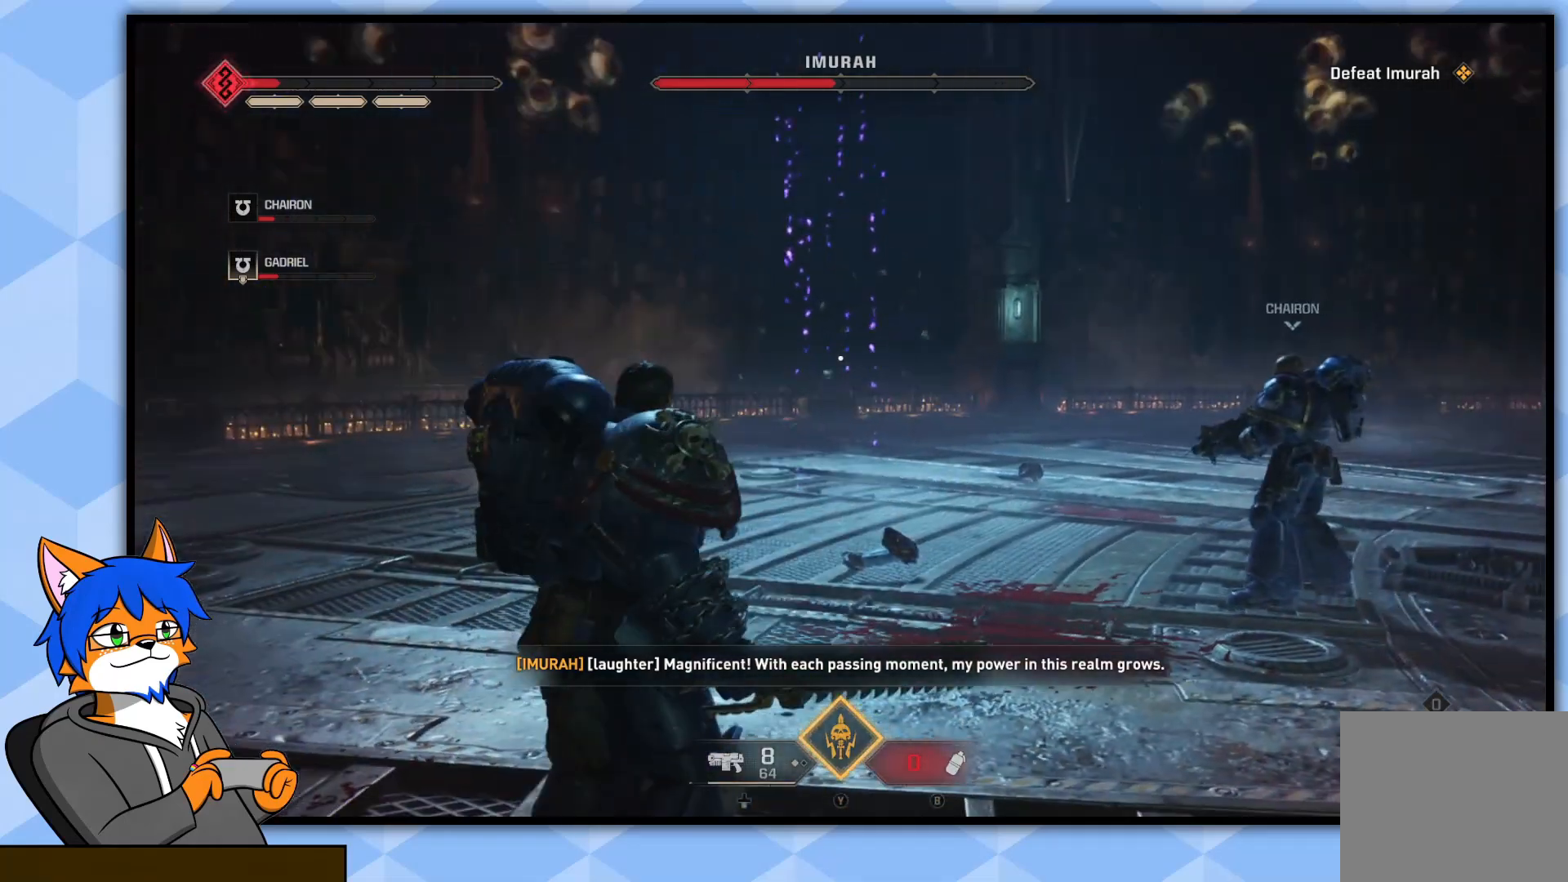
{"buttons": [], "left_stick": "left", "right_stick": "right", "events": [[433, "right_stick", "right"], [450, "left_stick", "left"]]}
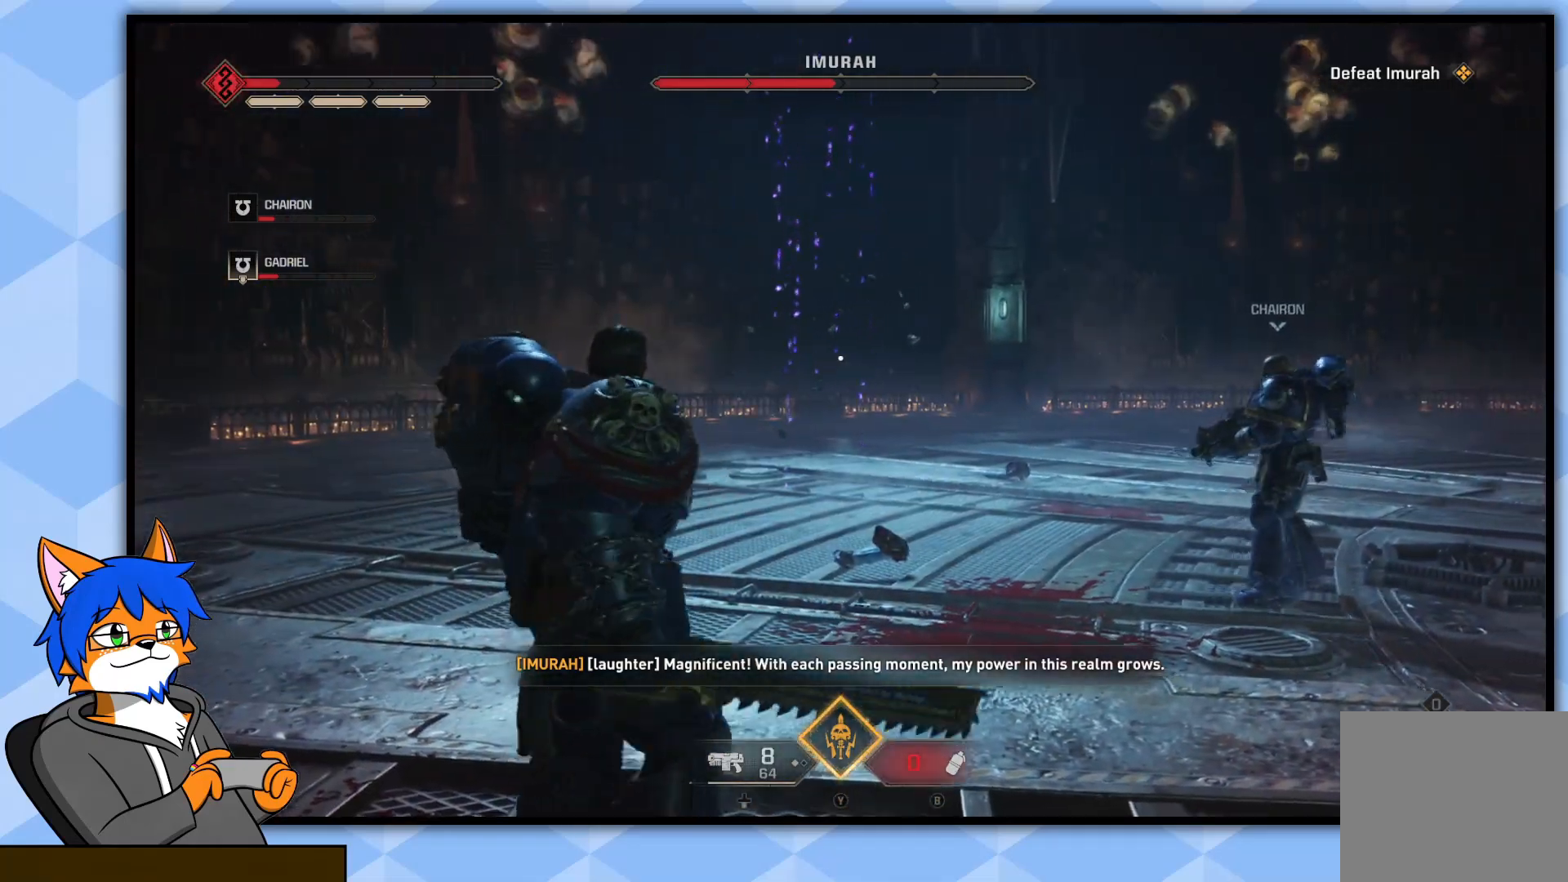
{"buttons": [], "left_stick": "up-left", "right_stick": "right", "events": [[283, "left_stick", "up-left"], [300, "right_stick", "center"], [467, "right_stick", "right"]]}
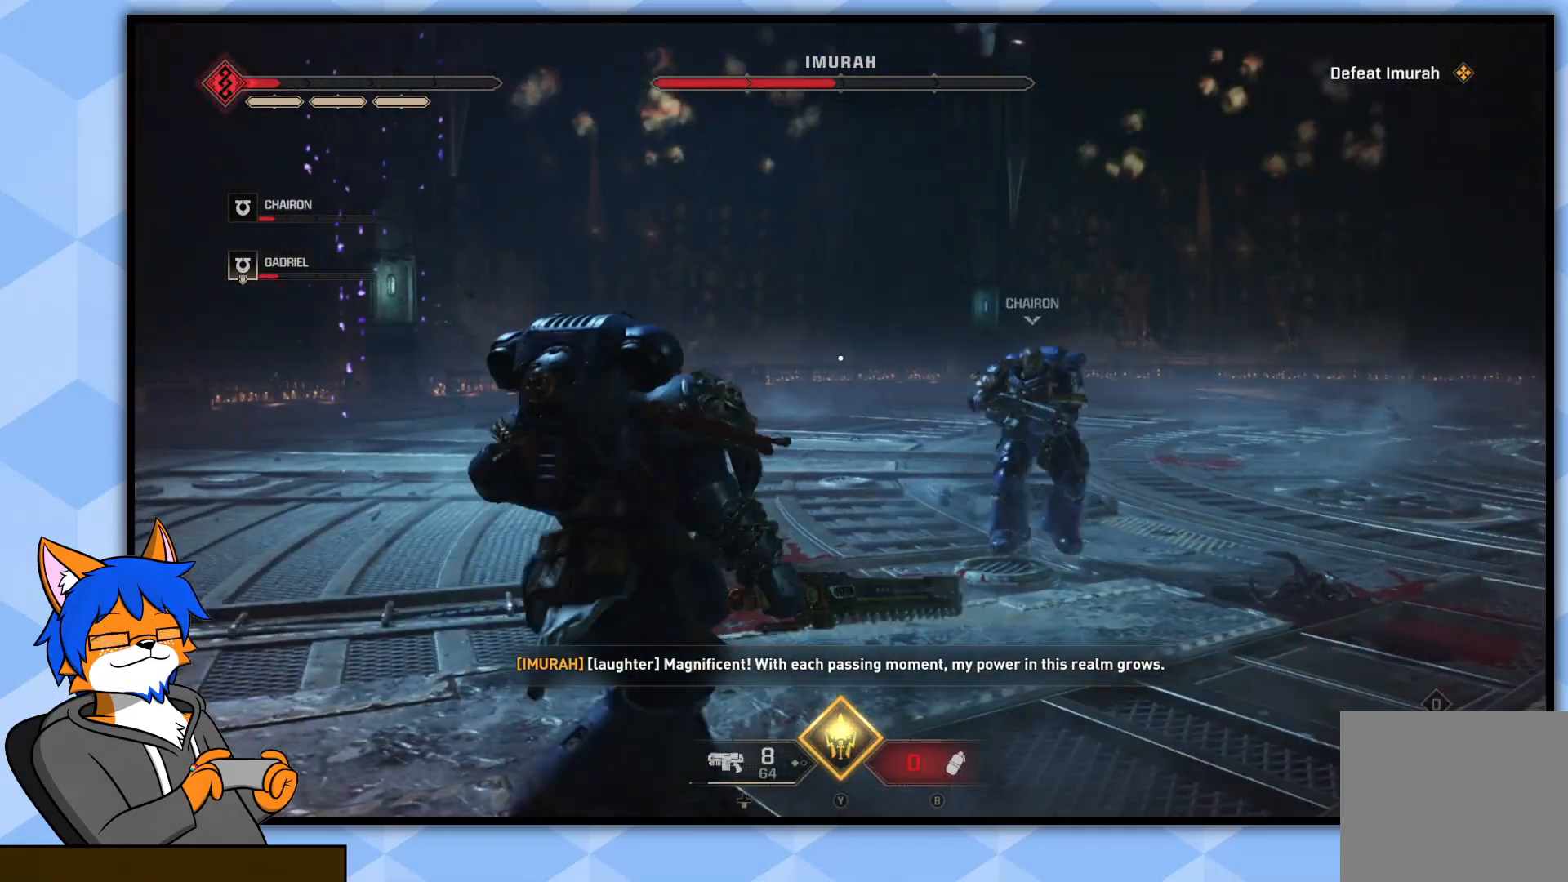
{"buttons": [], "left_stick": "up-left", "right_stick": "right", "events": []}
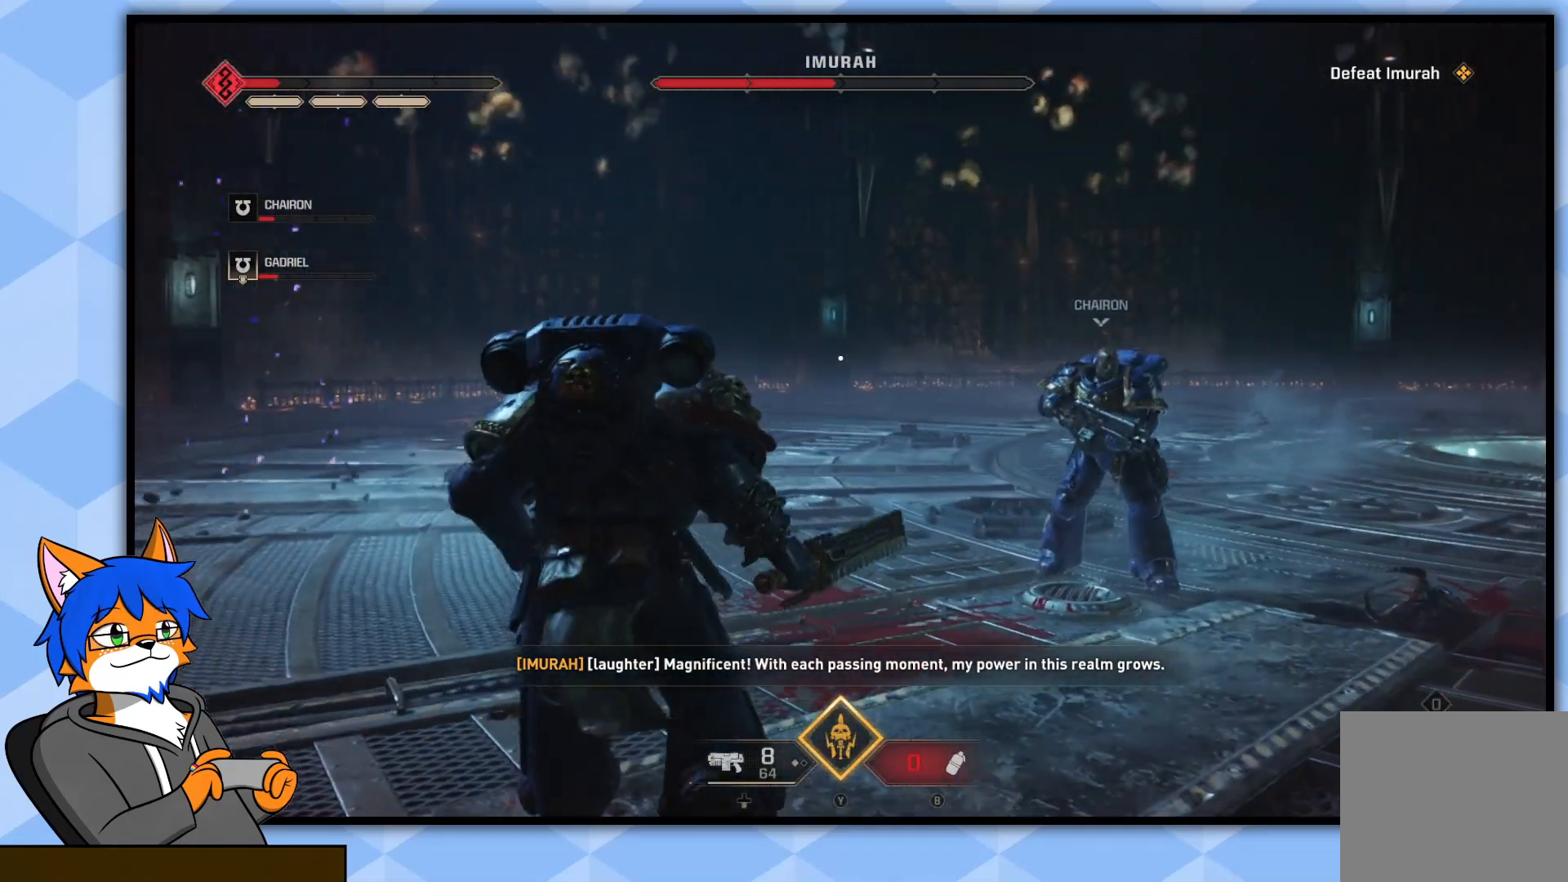
{"buttons": [], "left_stick": "center", "right_stick": "center", "events": [[100, "right_stick", "center"], [117, "left_stick", "center"]]}
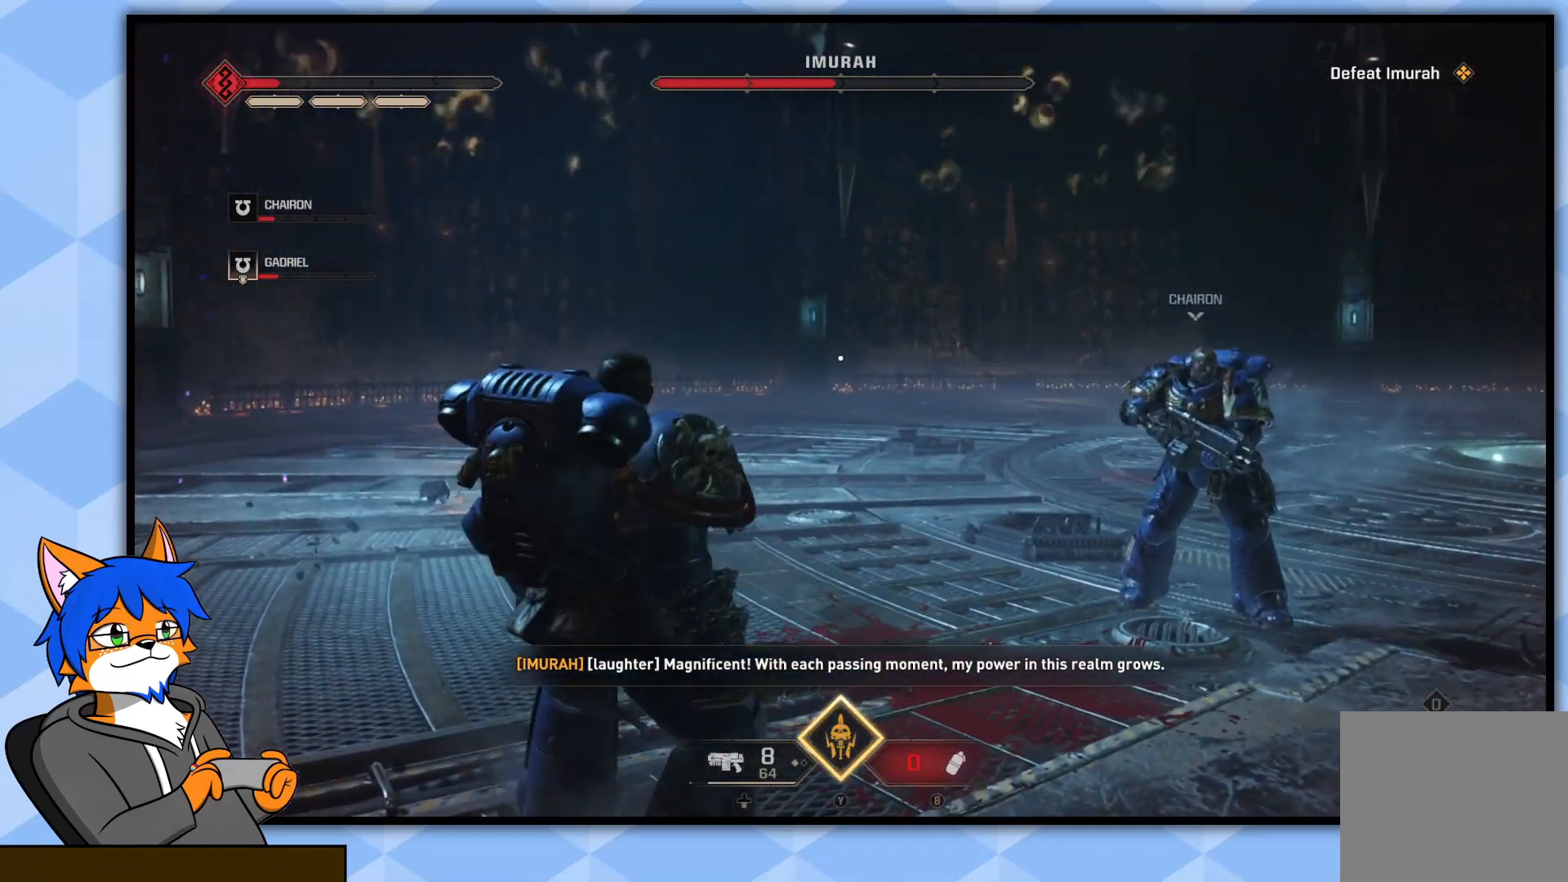
{"buttons": [], "left_stick": "left", "right_stick": "right", "events": [[83, "right_stick", "right"], [117, "left_stick", "left"]]}
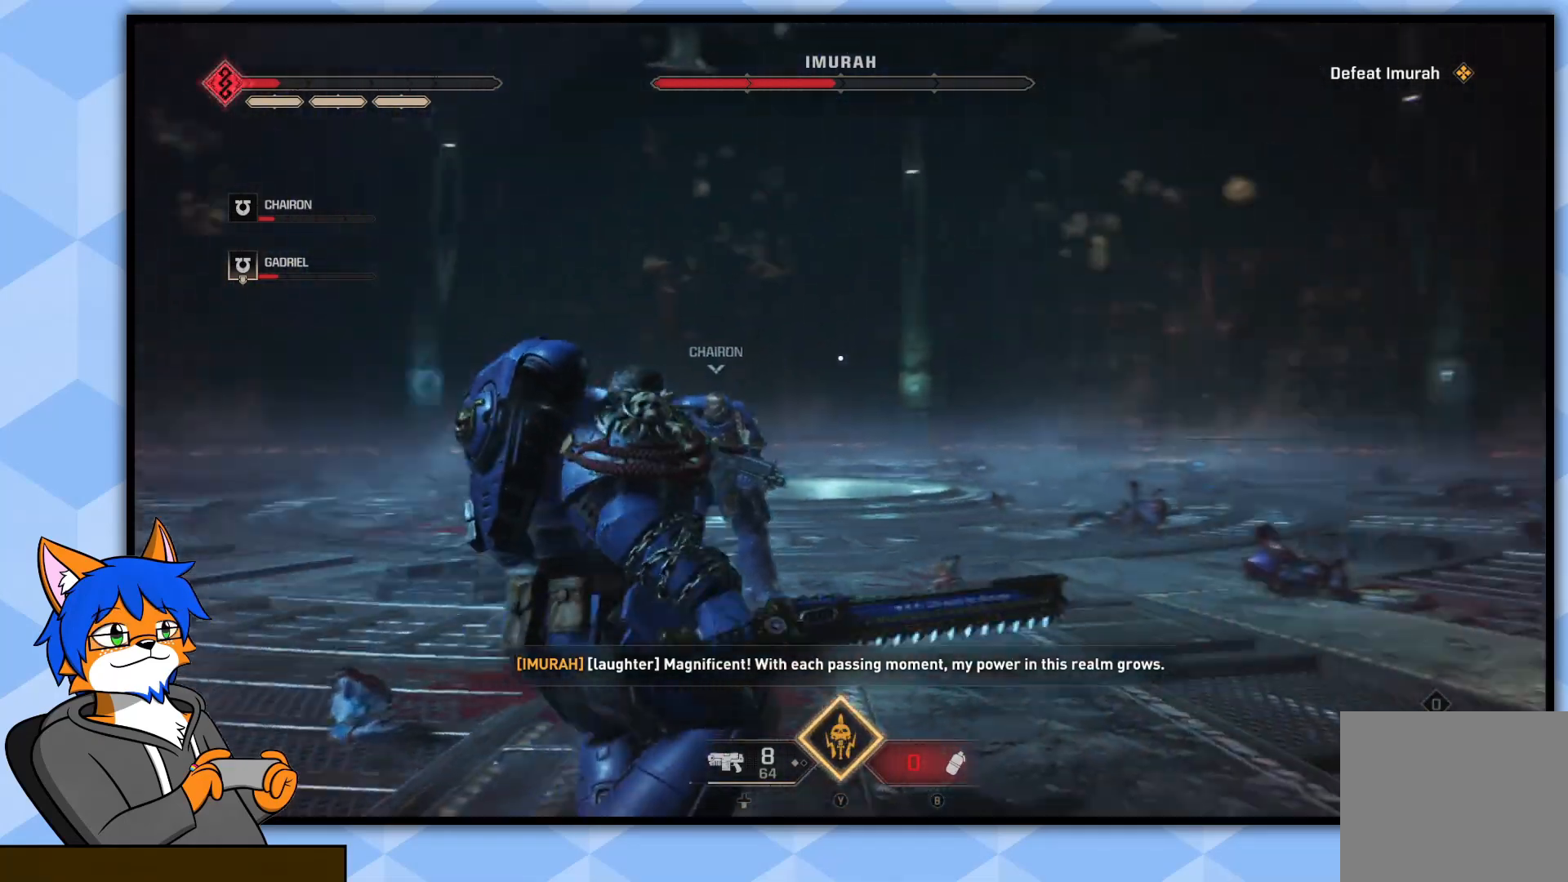
{"buttons": [], "left_stick": "down-left", "right_stick": "center", "events": [[217, "left_stick", "down-left"], [483, "right_stick", "center"]]}
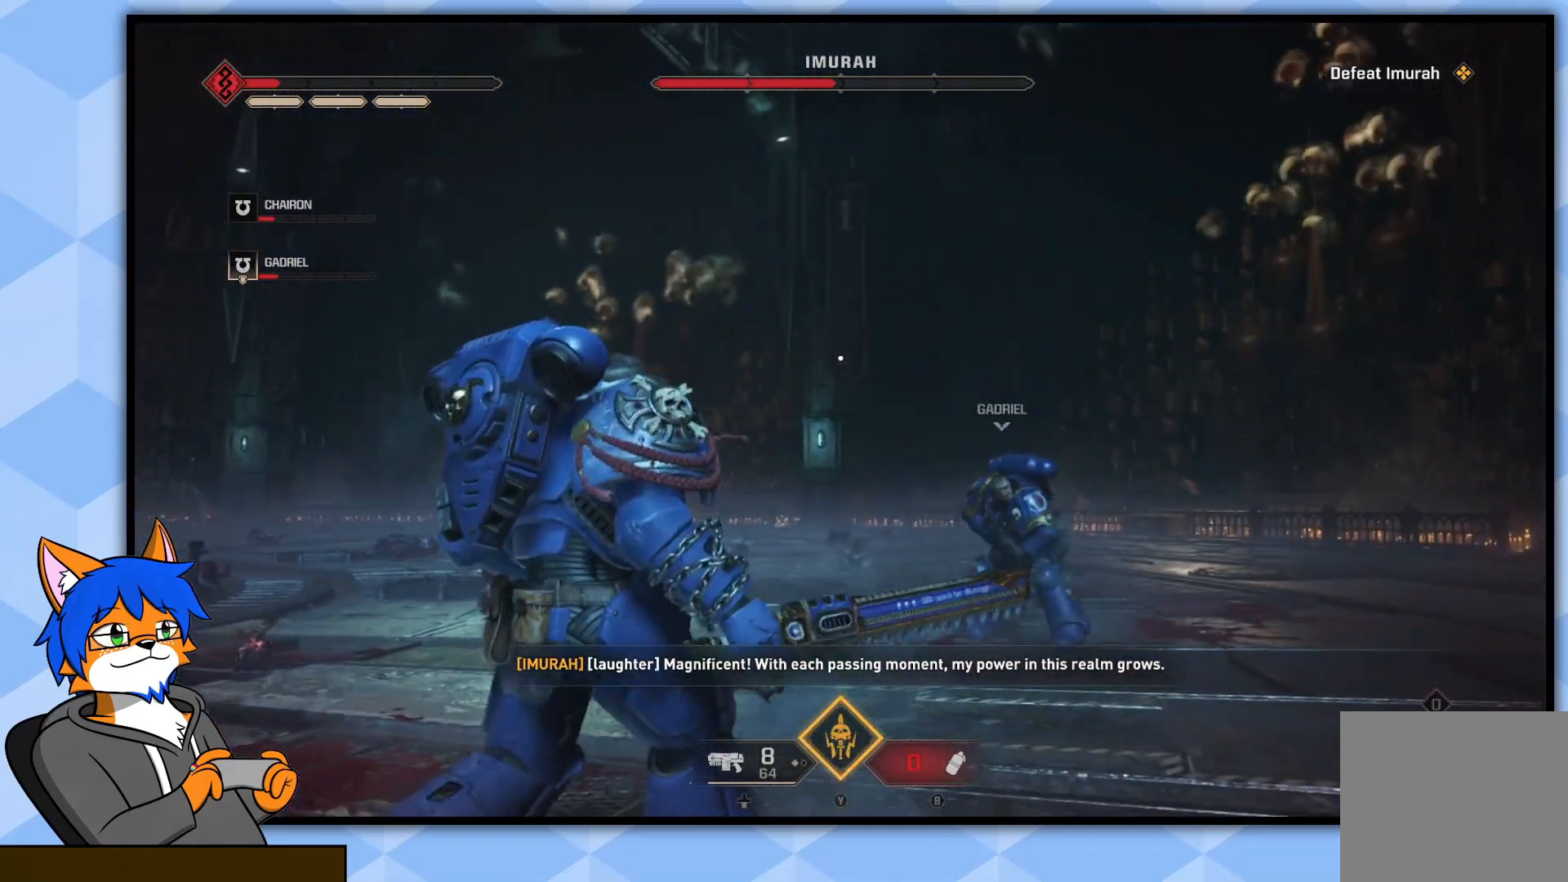
{"buttons": [], "left_stick": "down-left", "right_stick": "center", "events": [[267, "right_stick", "up"], [433, "right_stick", "center"]]}
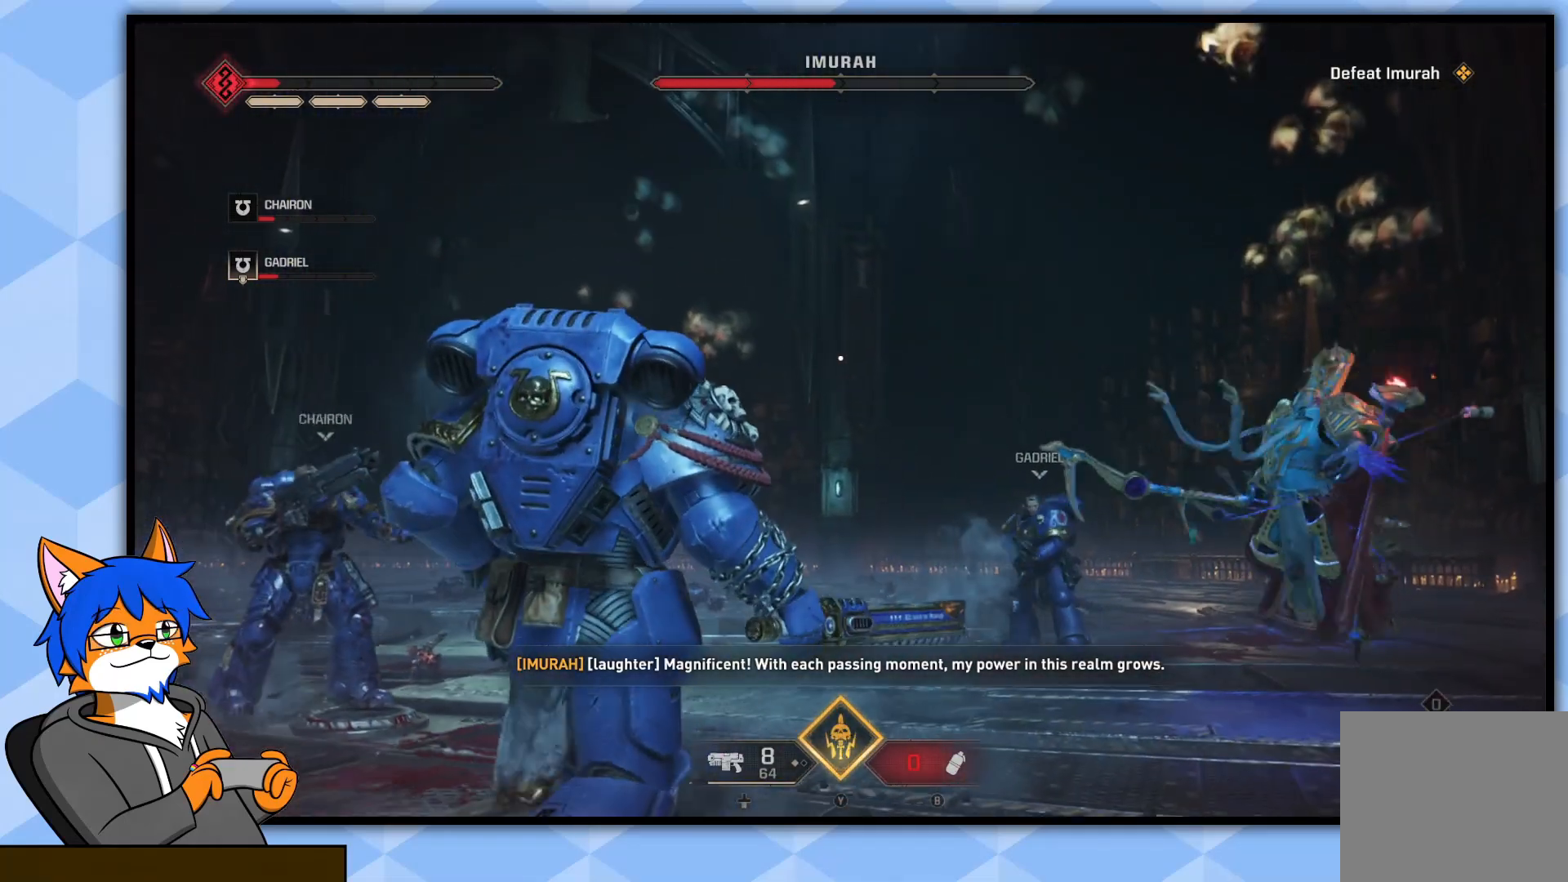
{"buttons": [], "left_stick": "down", "right_stick": "center", "events": [[100, "right_stick", "right"], [467, "left_stick", "down"], [483, "right_stick", "center"]]}
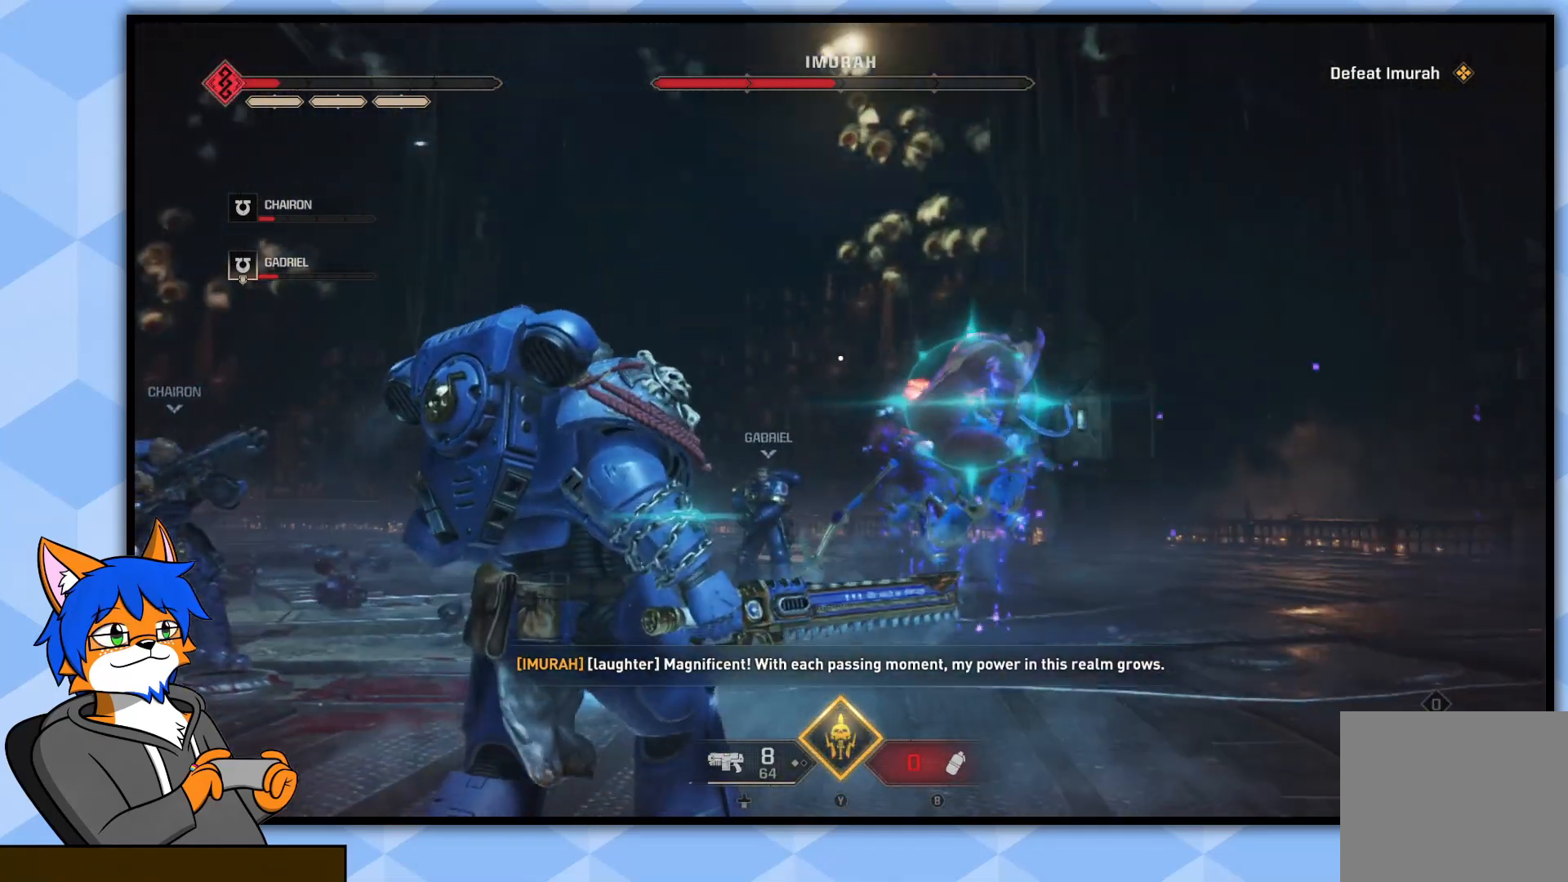
{"buttons": ["L1"], "left_stick": "up", "right_stick": "center", "events": [[83, "right_stick", "down-right"], [200, "right_stick", "center"], [383, "L1", "down"], [417, "left_stick", "up"]]}
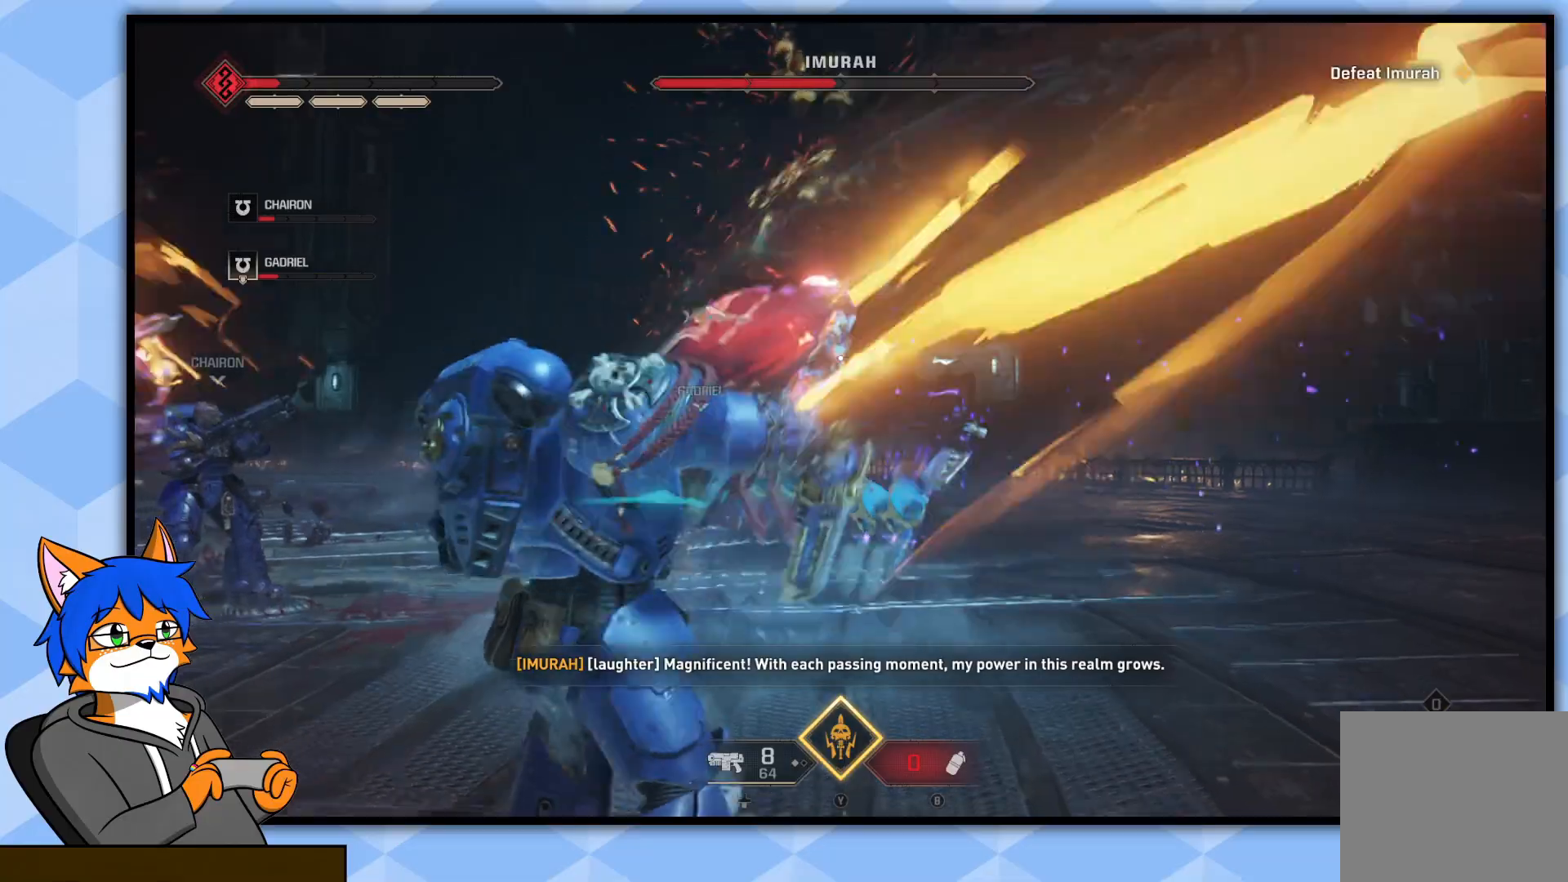
{"buttons": [], "left_stick": "up", "right_stick": "center", "events": [[383, "L1", "up"]]}
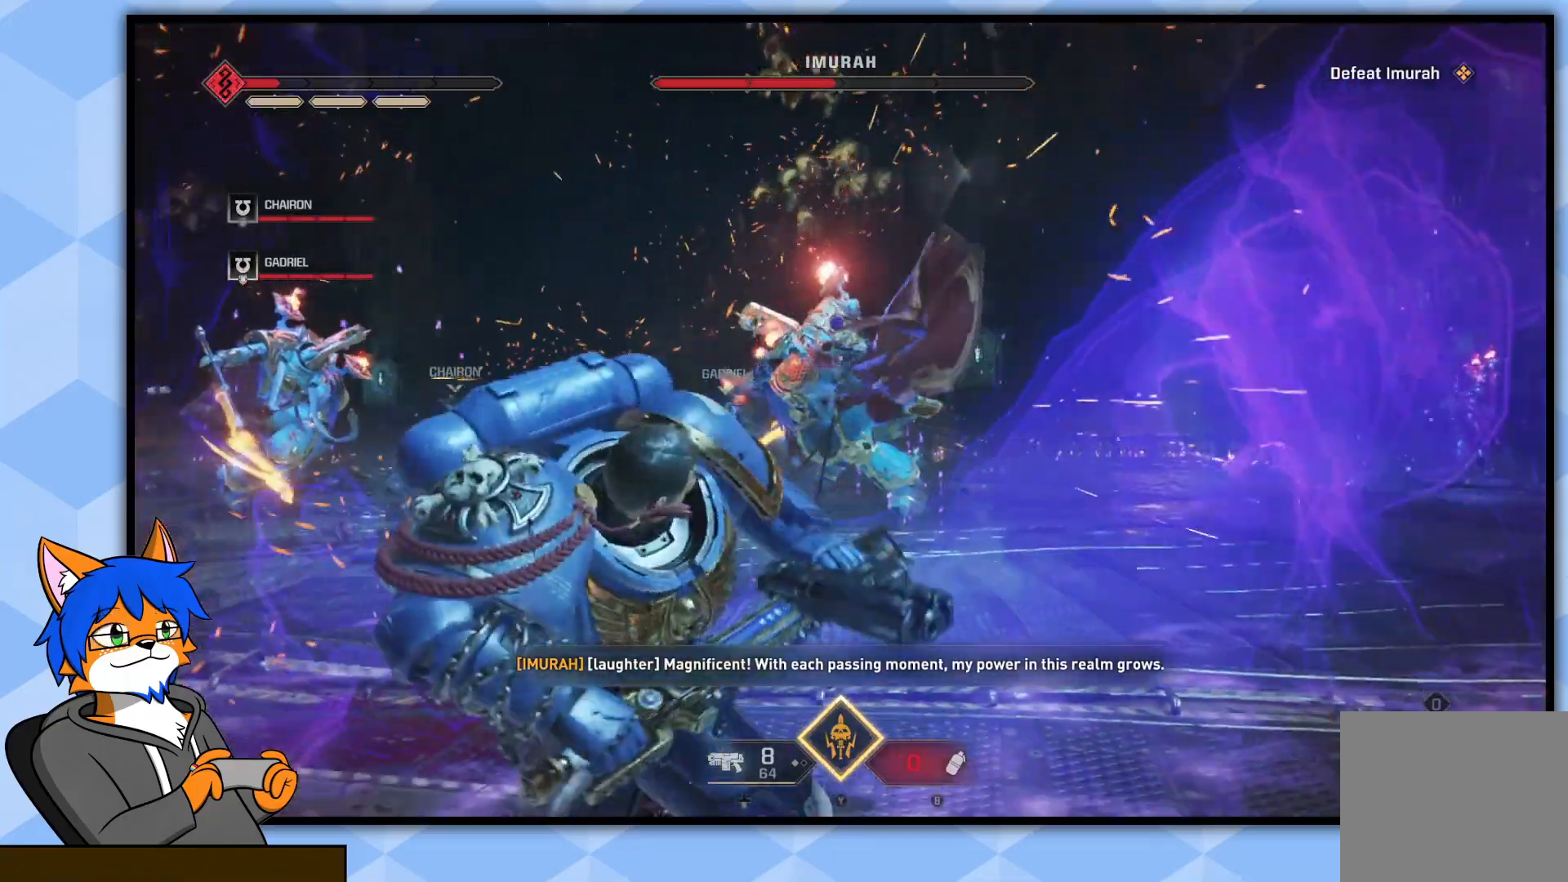
{"buttons": [], "left_stick": "up", "right_stick": "center", "events": [[17, "R2", "down"], [167, "R2", "up"], [217, "R2", "down"], [500, "R2", "up"]]}
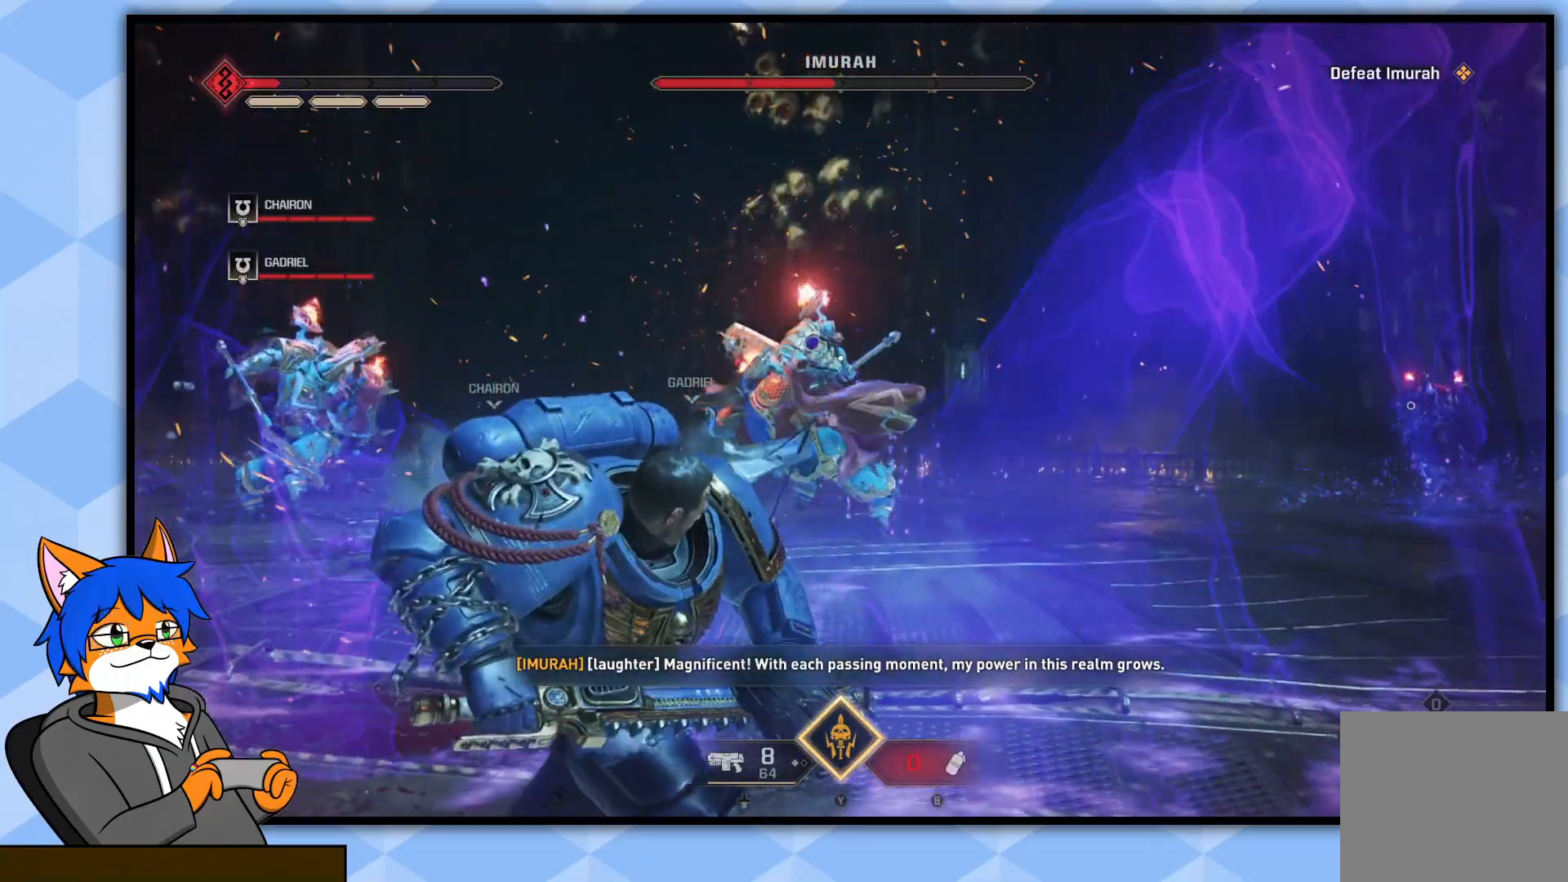
{"buttons": [], "left_stick": "up", "right_stick": "down-left", "events": [[50, "R2", "down"], [133, "right_stick", "down-left"], [150, "R2", "up"], [200, "right_stick", "center"], [217, "R2", "down"], [317, "R2", "up"], [367, "R2", "down"], [483, "R2", "up"], [500, "right_stick", "down-left"]]}
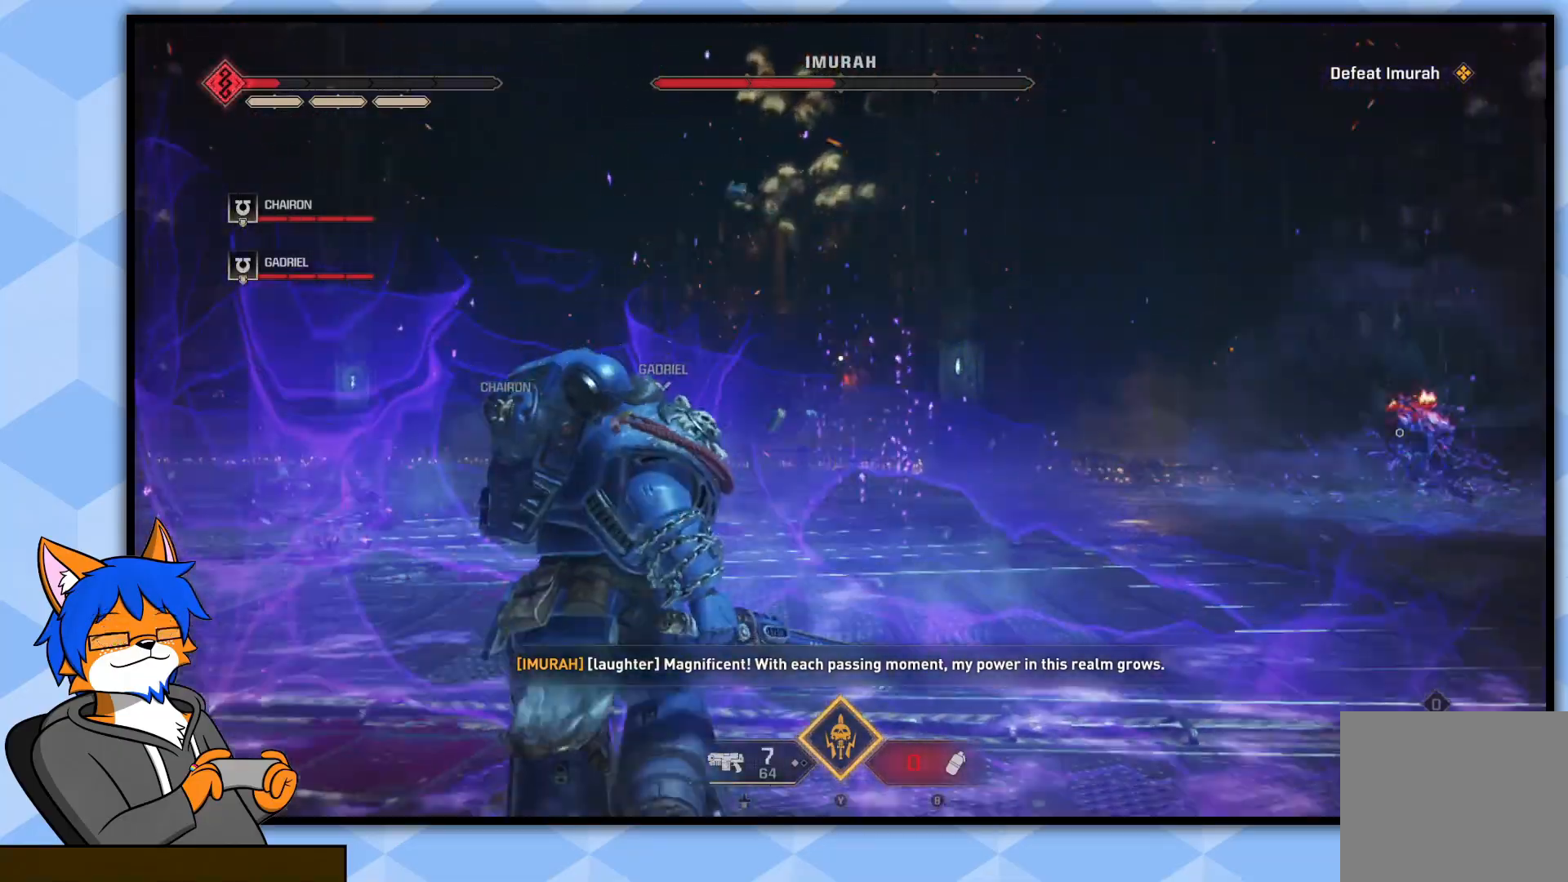
{"buttons": [], "left_stick": "up-right", "right_stick": "center", "events": [[183, "right_stick", "center"], [217, "left_stick", "up-right"]]}
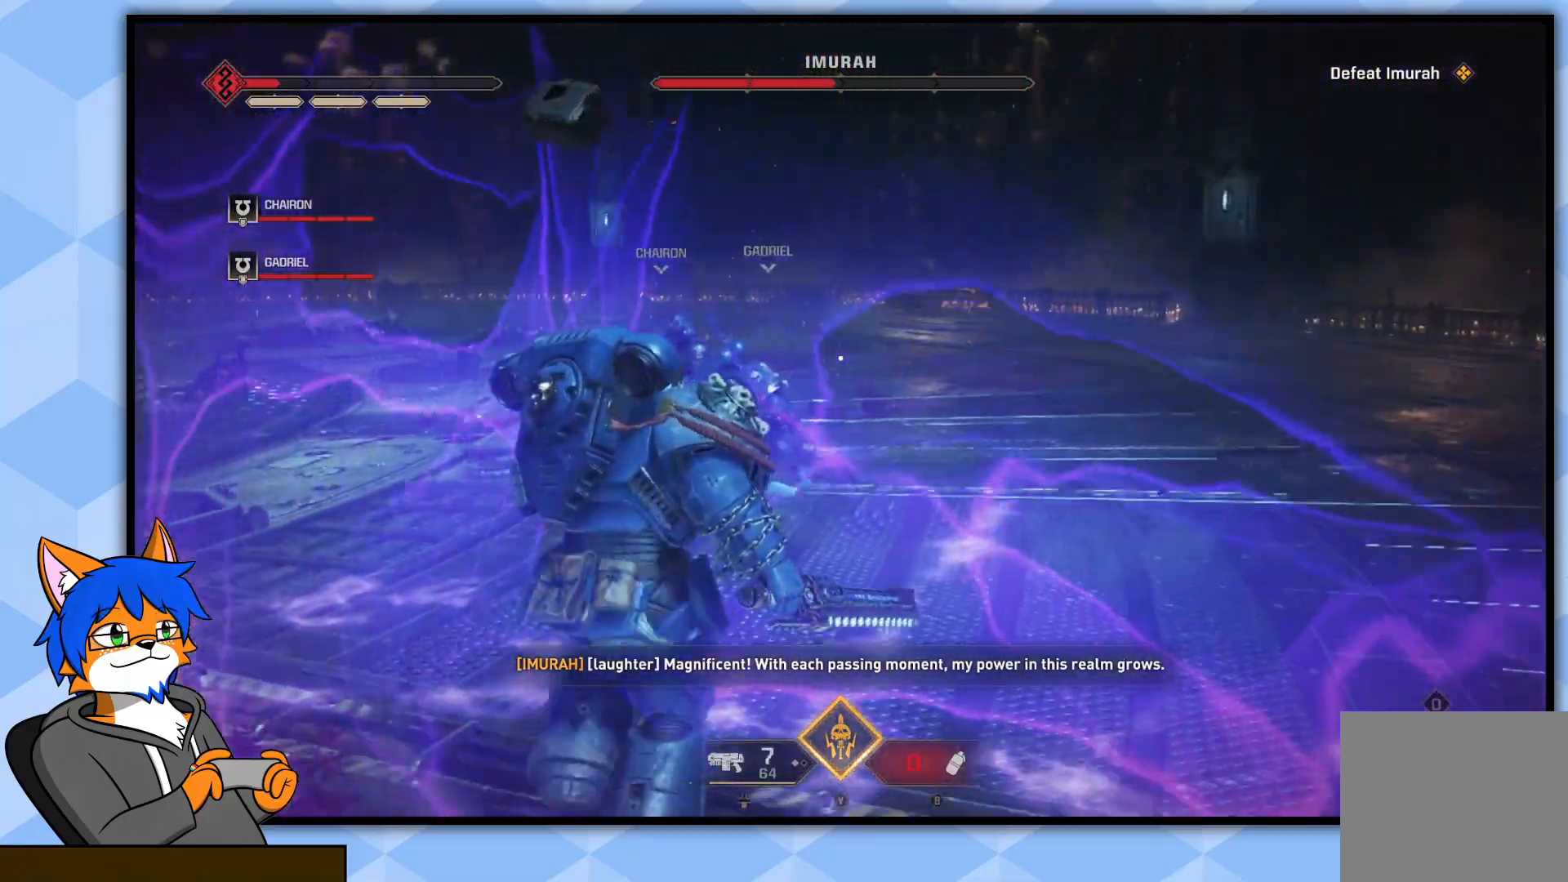
{"buttons": [], "left_stick": "up-right", "right_stick": "left", "events": [[67, "L3", "down"], [217, "right_stick", "left"], [233, "L3", "up"]]}
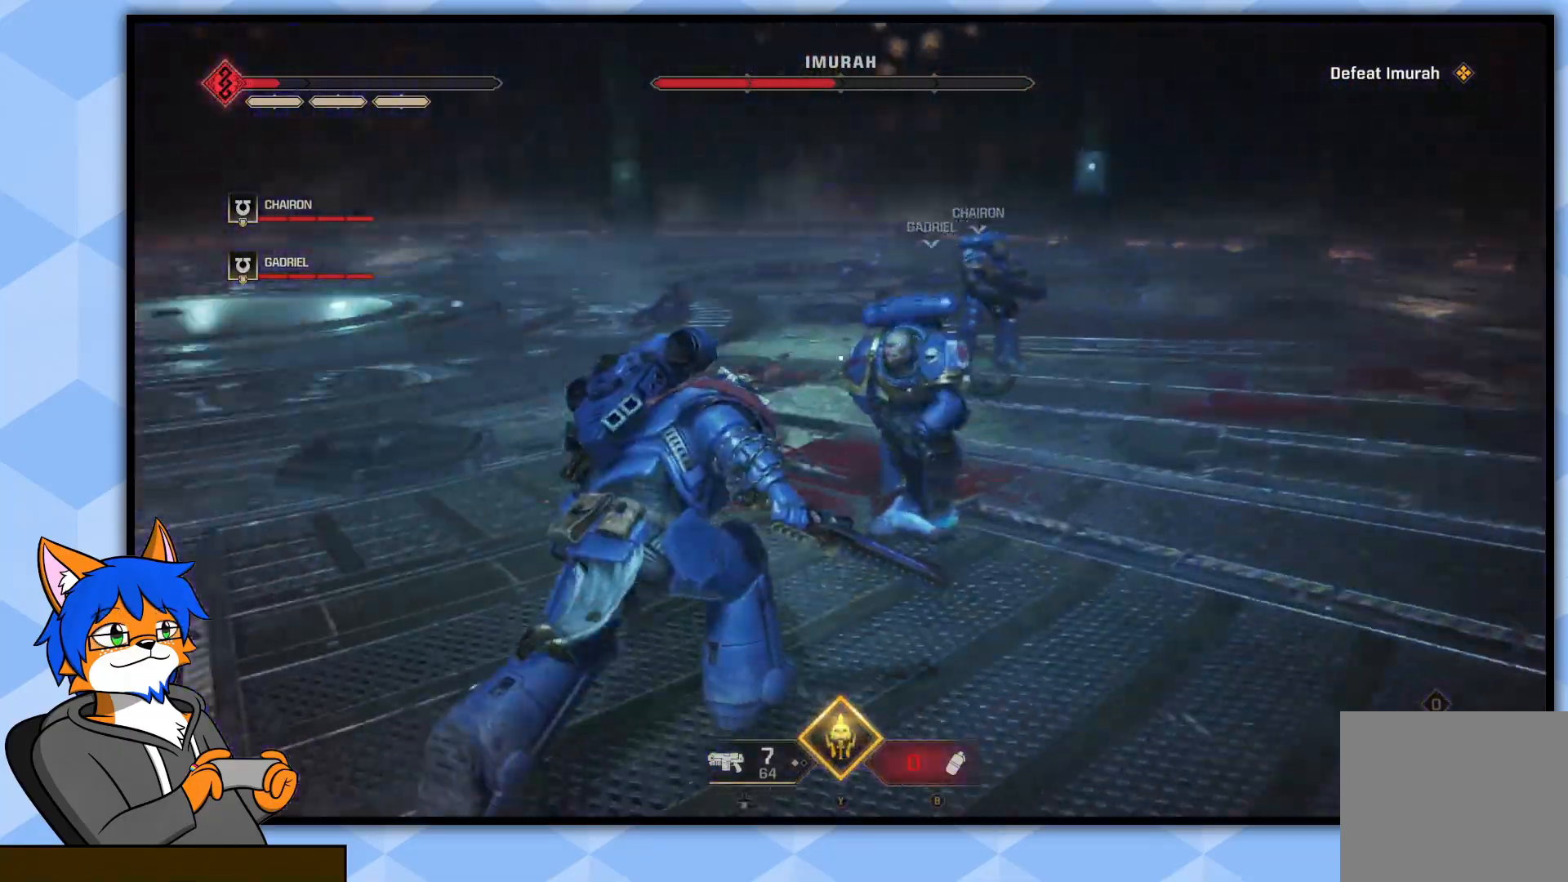
{"buttons": [], "left_stick": "down-right", "right_stick": "left", "events": [[50, "right_stick", "center"], [133, "right_stick", "left"], [233, "left_stick", "down-right"]]}
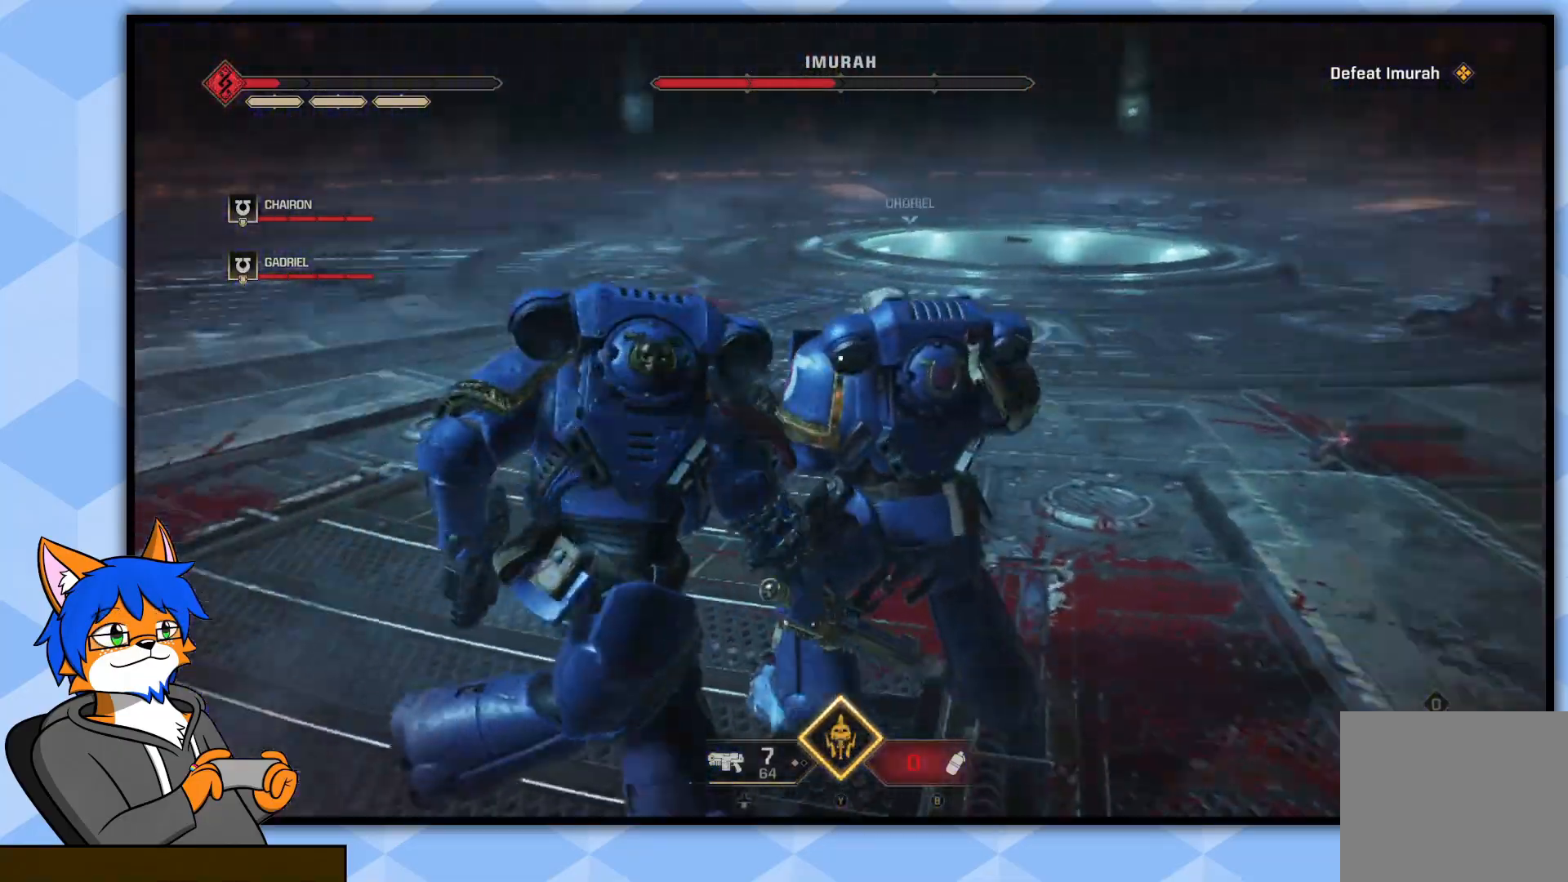
{"buttons": [], "left_stick": "down", "right_stick": "left", "events": [[183, "left_stick", "down"], [183, "right_stick", "up-left"], [300, "right_stick", "center"], [433, "right_stick", "left"]]}
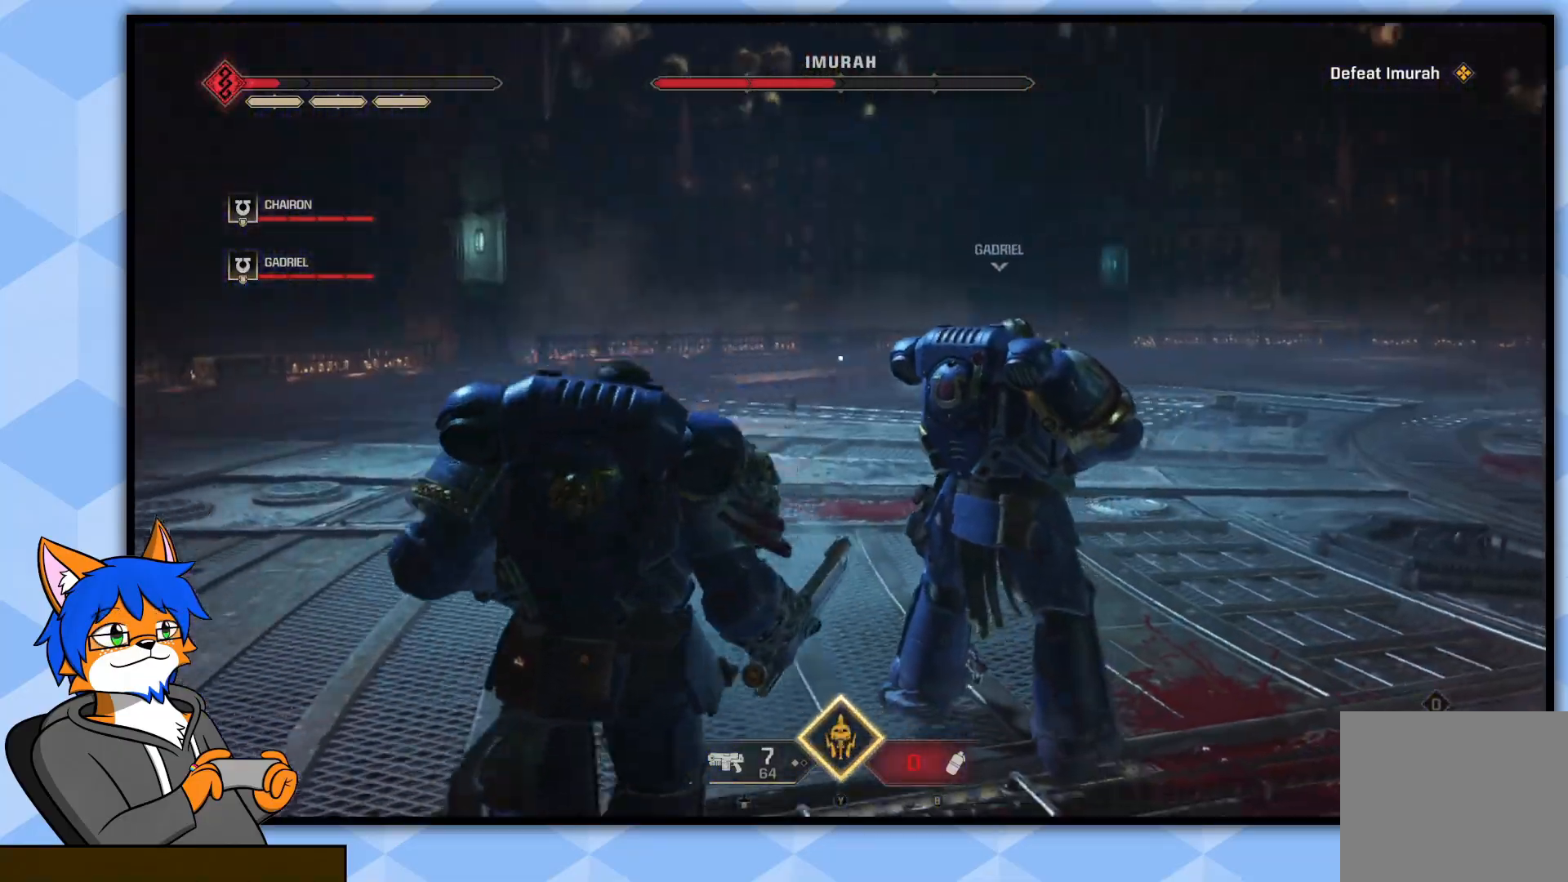
{"buttons": [], "left_stick": "down", "right_stick": "left", "events": [[250, "right_stick", "center"], [483, "right_stick", "left"]]}
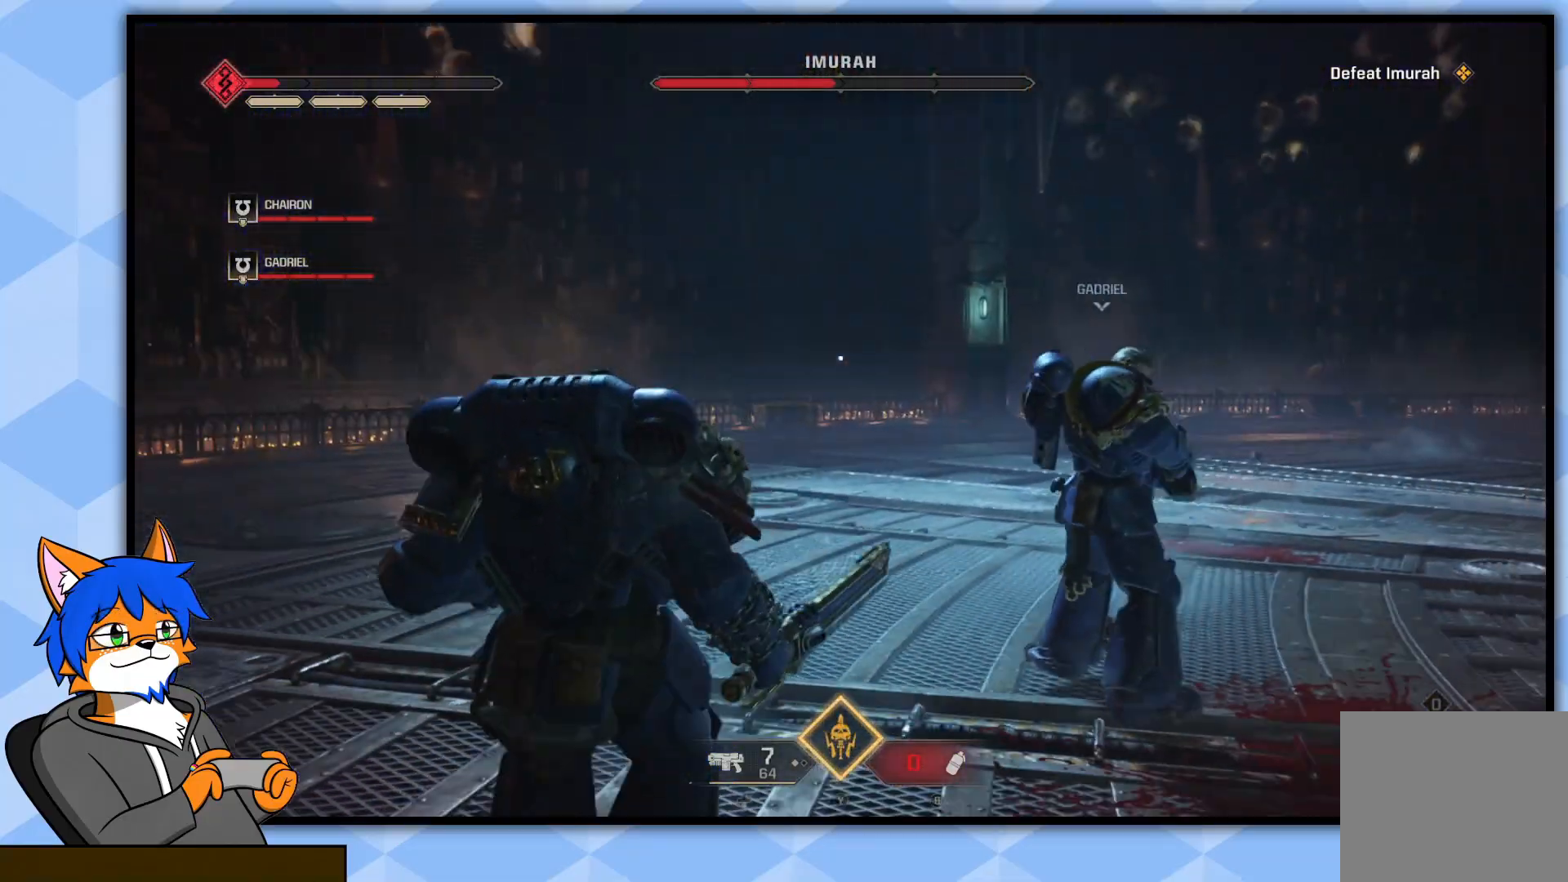
{"buttons": [], "left_stick": "down-left", "right_stick": "up-left", "events": [[283, "left_stick", "down-left"], [317, "right_stick", "center"], [467, "right_stick", "up-left"]]}
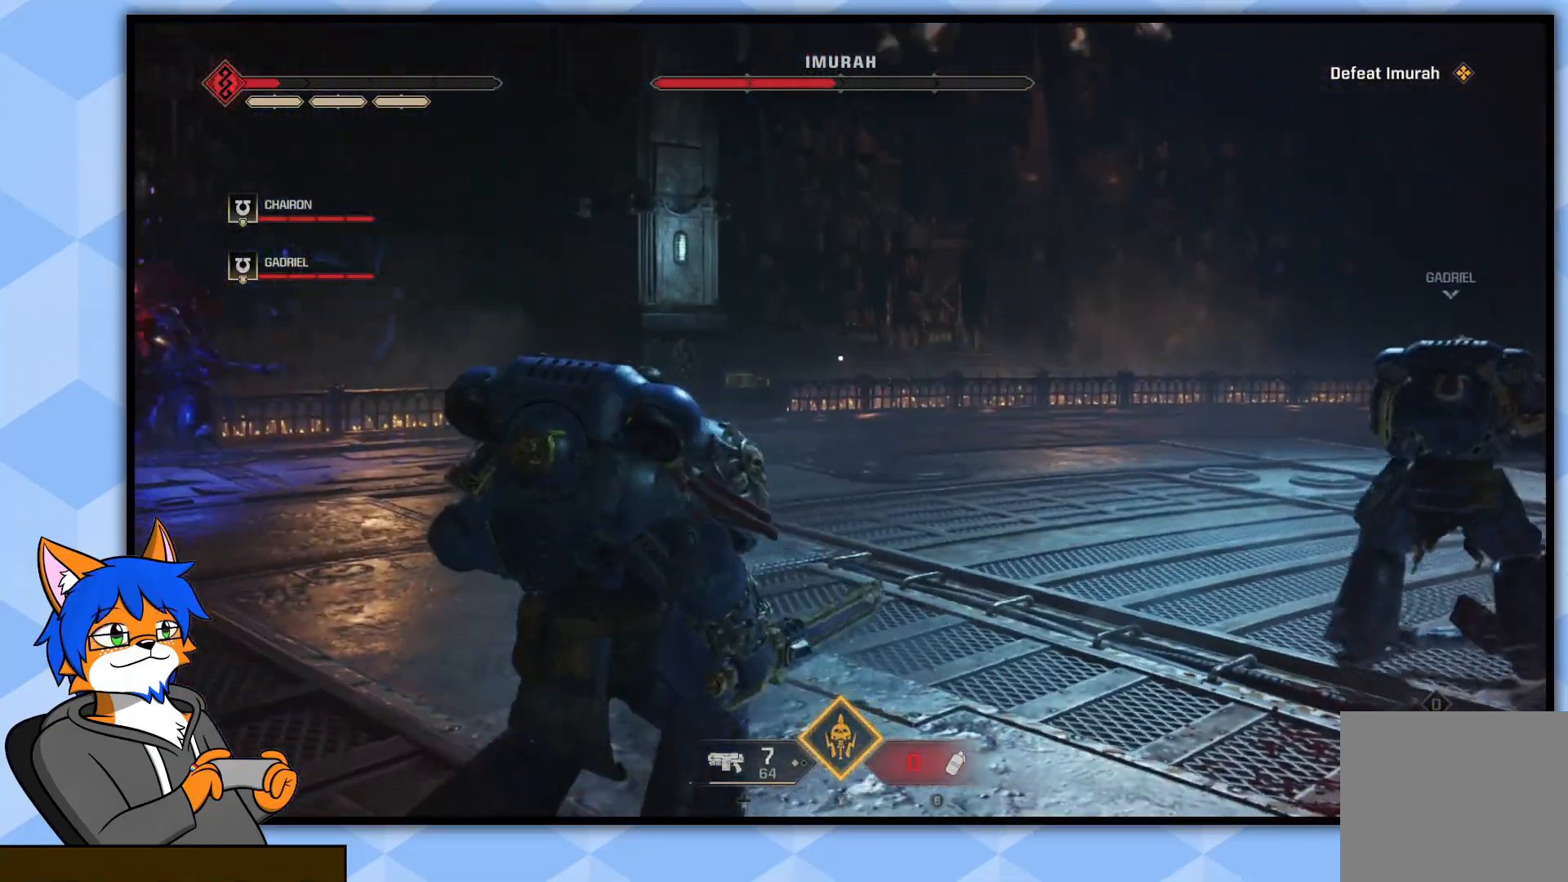
{"buttons": [], "left_stick": "down-left", "right_stick": "center", "events": [[150, "right_stick", "center"], [250, "right_stick", "left"], [483, "right_stick", "center"]]}
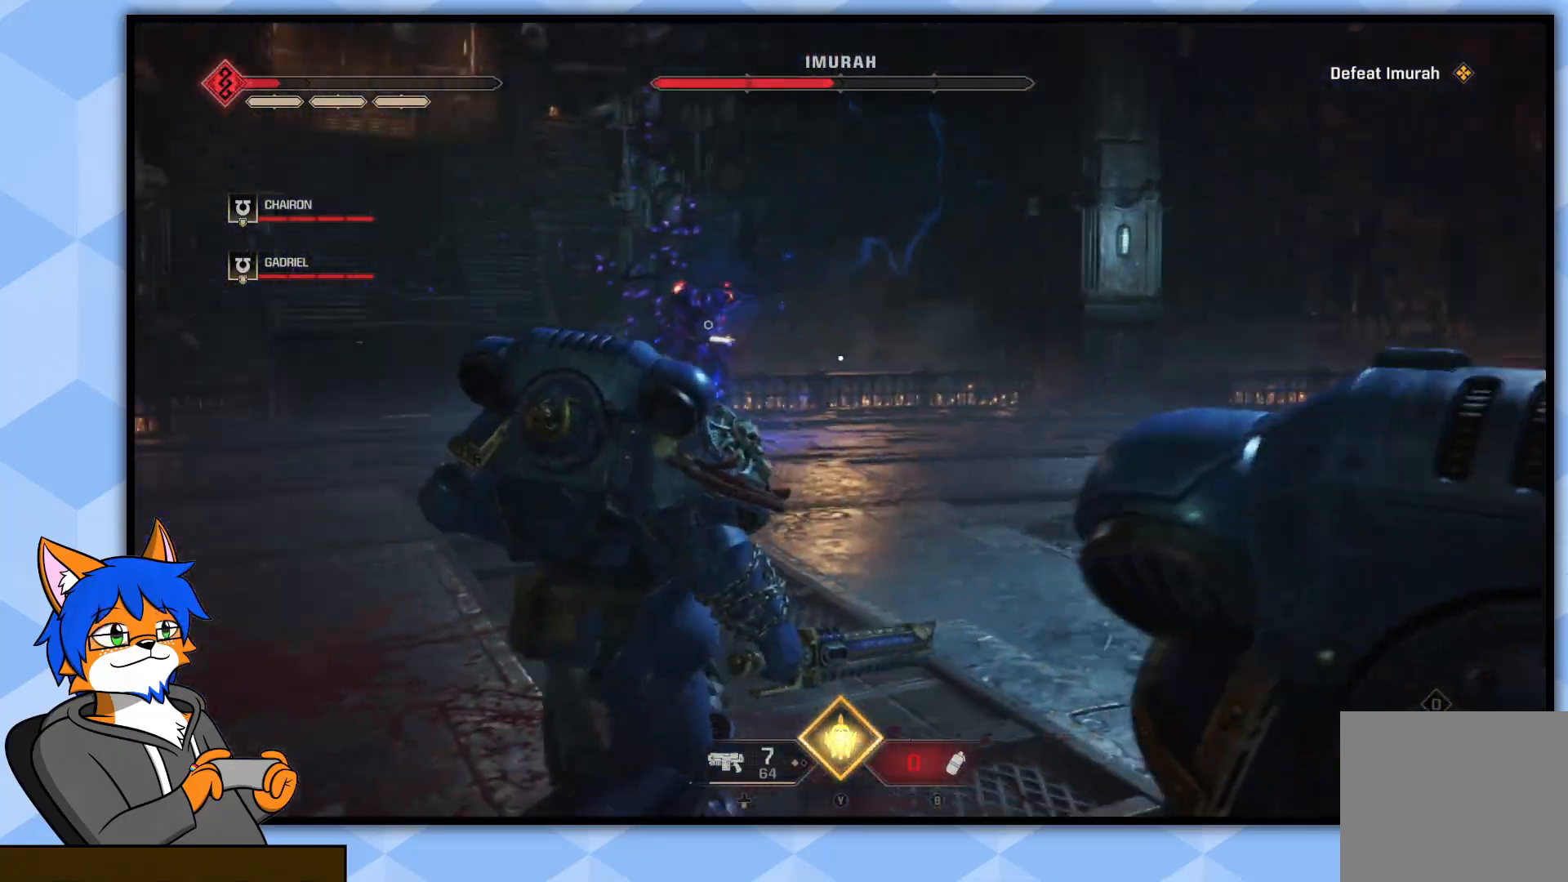
{"buttons": ["L2"], "left_stick": "up-left", "right_stick": "up-left", "events": [[100, "left_stick", "up-left"], [350, "right_stick", "up-left"], [500, "L2", "down"]]}
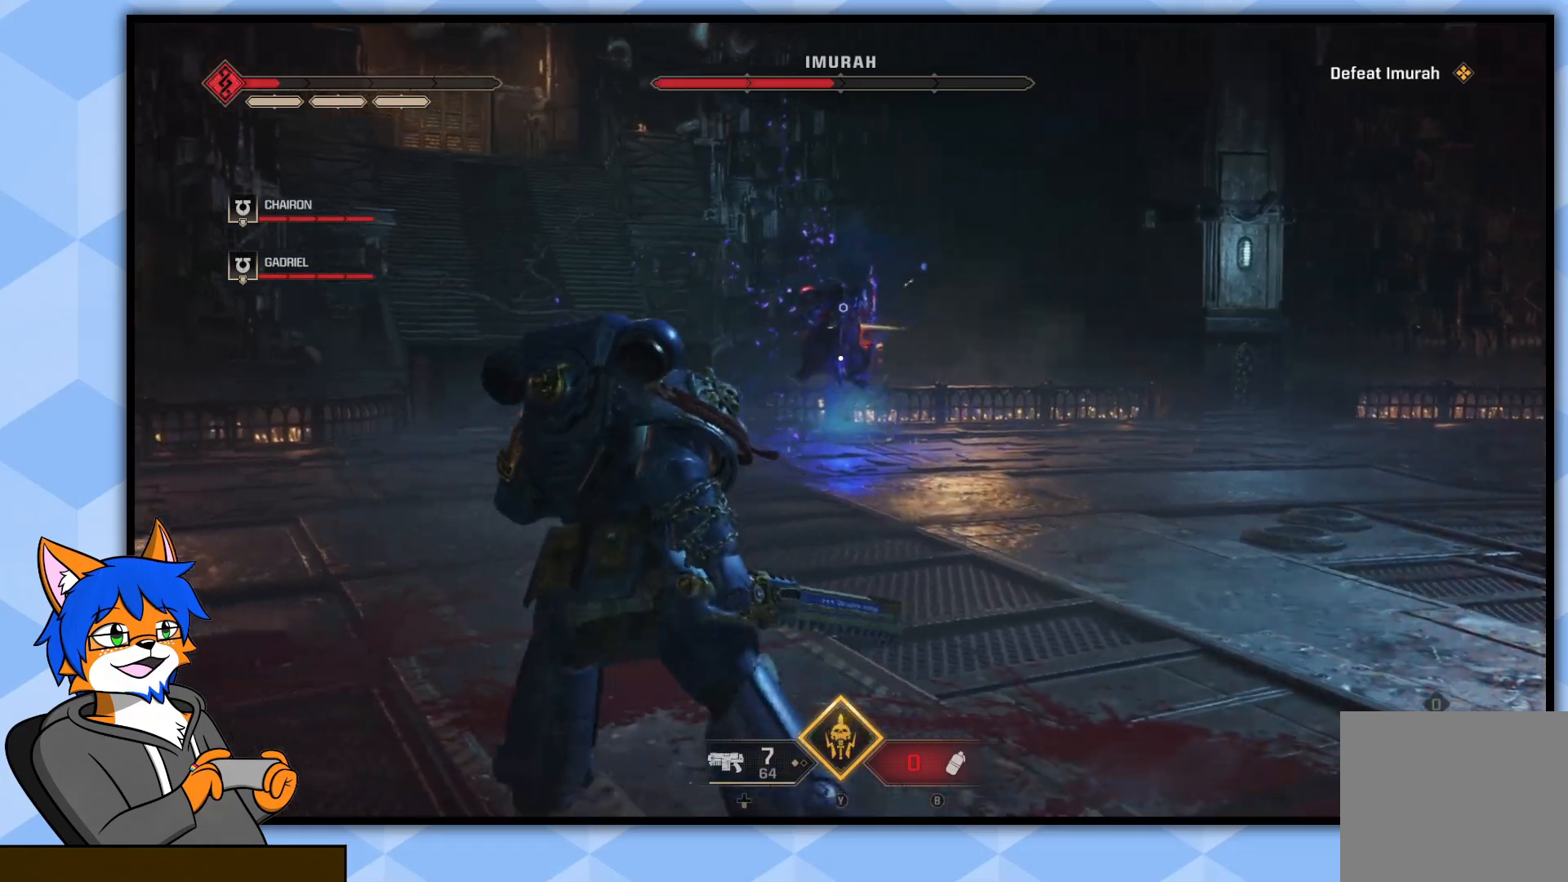
{"buttons": ["L2", "R2"], "left_stick": "up", "right_stick": "center", "events": [[100, "R2", "down"], [167, "left_stick", "down"], [167, "right_stick", "center"], [233, "R2", "up"], [250, "right_stick", "down-right"], [300, "R2", "down"], [383, "left_stick", "right"], [433, "right_stick", "center"], [450, "R2", "up"], [467, "left_stick", "up"], [500, "R2", "down"]]}
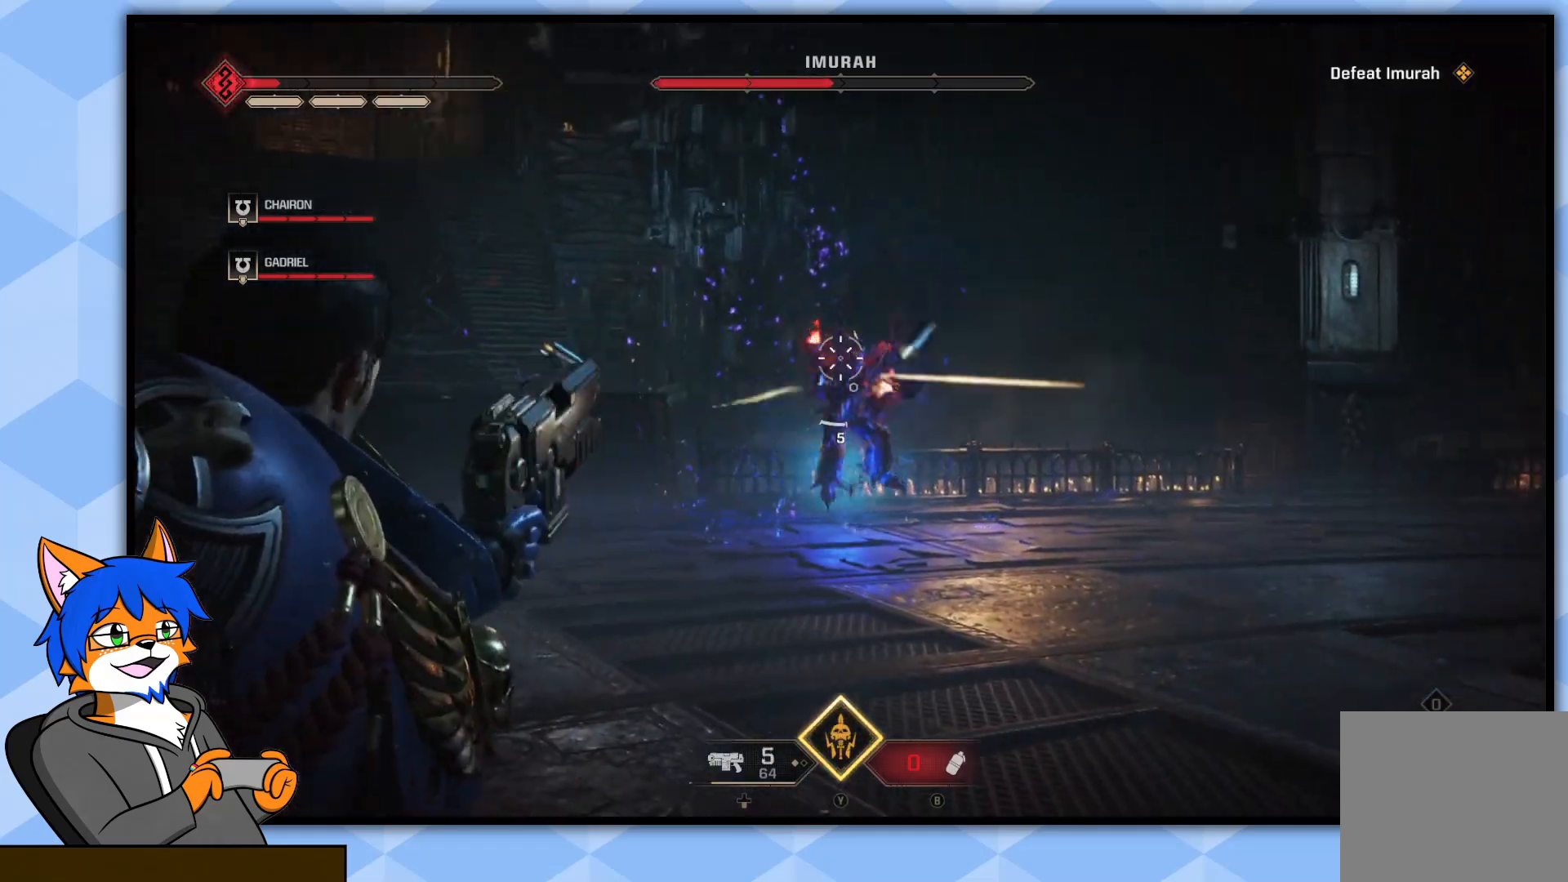
{"buttons": ["L2"], "left_stick": "down-left", "right_stick": "down-left", "events": [[150, "R2", "up"], [233, "R2", "down"], [350, "right_stick", "down-left"], [367, "R2", "up"], [383, "left_stick", "left"], [450, "left_stick", "down-left"]]}
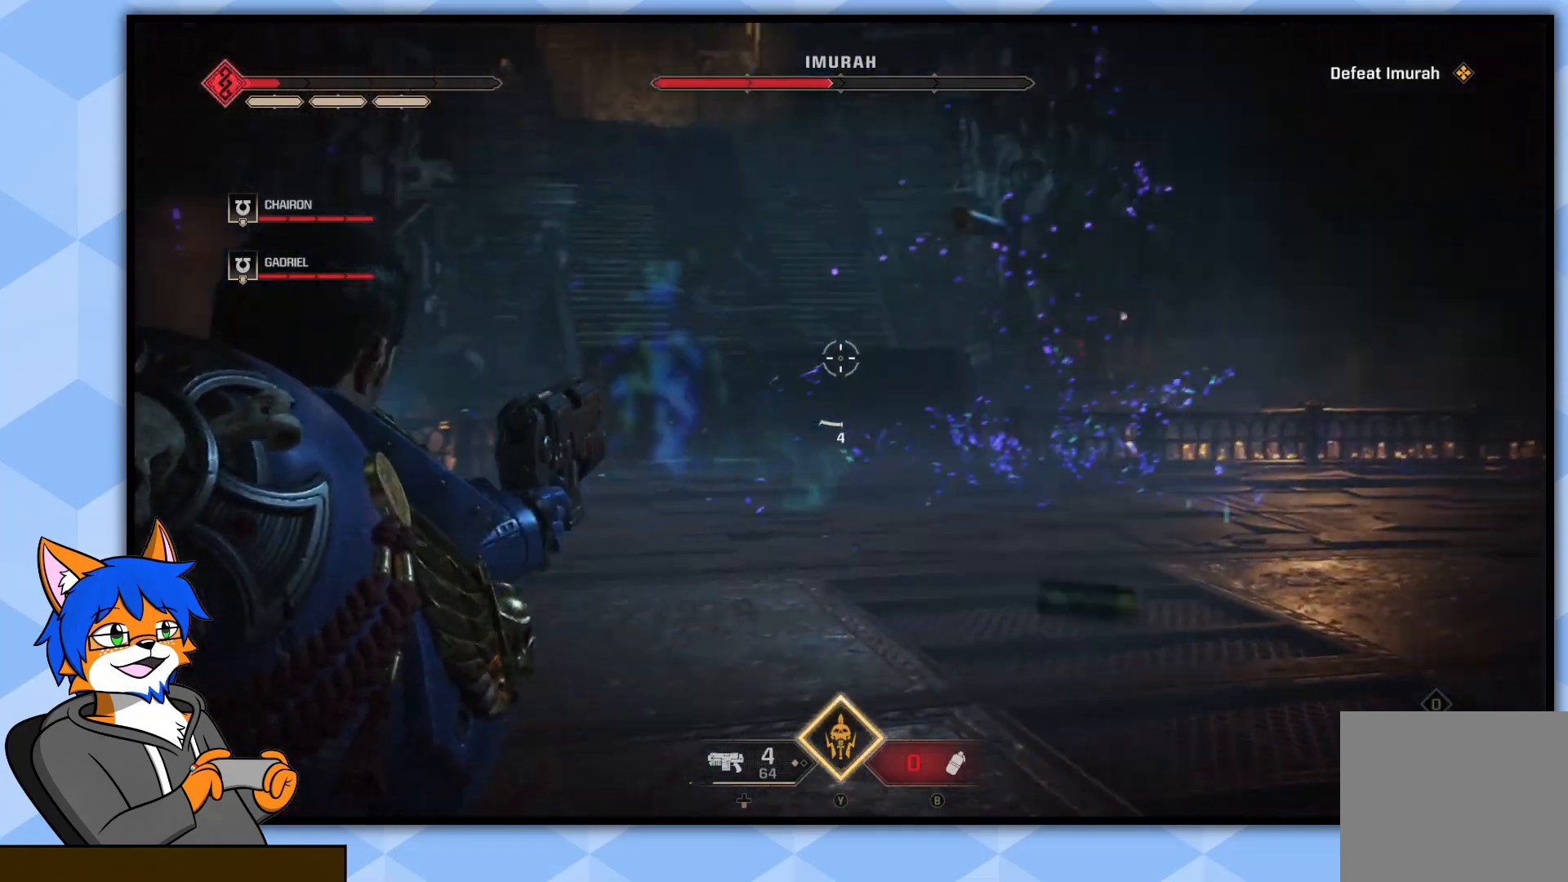
{"buttons": [], "left_stick": "down-left", "right_stick": "center", "events": [[33, "L2", "up"], [33, "right_stick", "left"], [383, "right_stick", "center"]]}
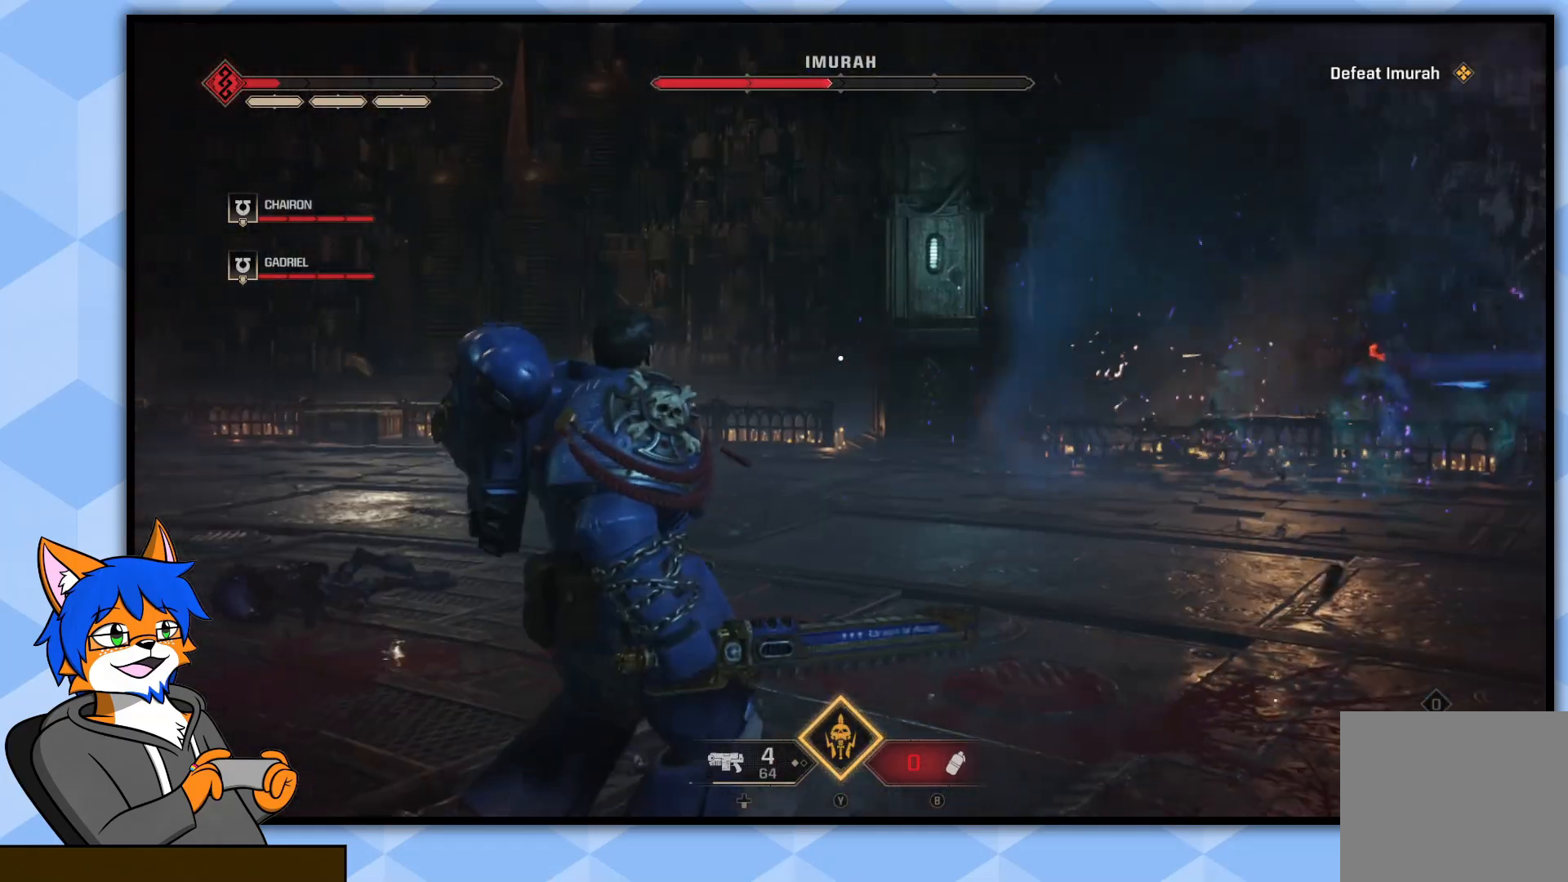
{"buttons": [], "left_stick": "down-left", "right_stick": "right", "events": [[100, "right_stick", "right"], [333, "right_stick", "center"], [467, "right_stick", "right"]]}
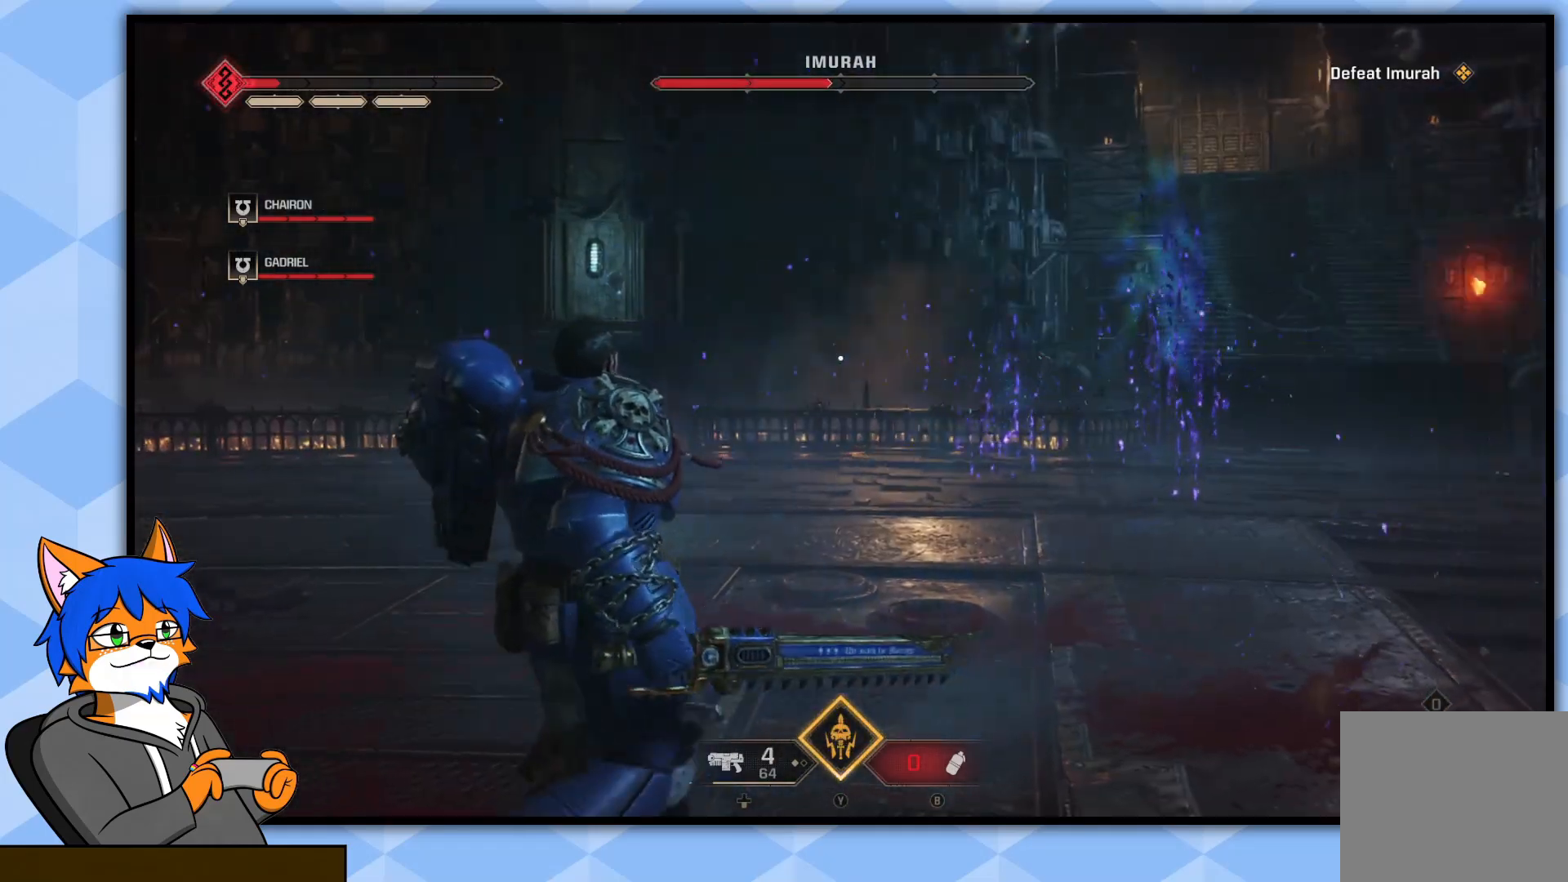
{"buttons": [], "left_stick": "down-left", "right_stick": "right", "events": [[183, "right_stick", "center"], [350, "right_stick", "right"]]}
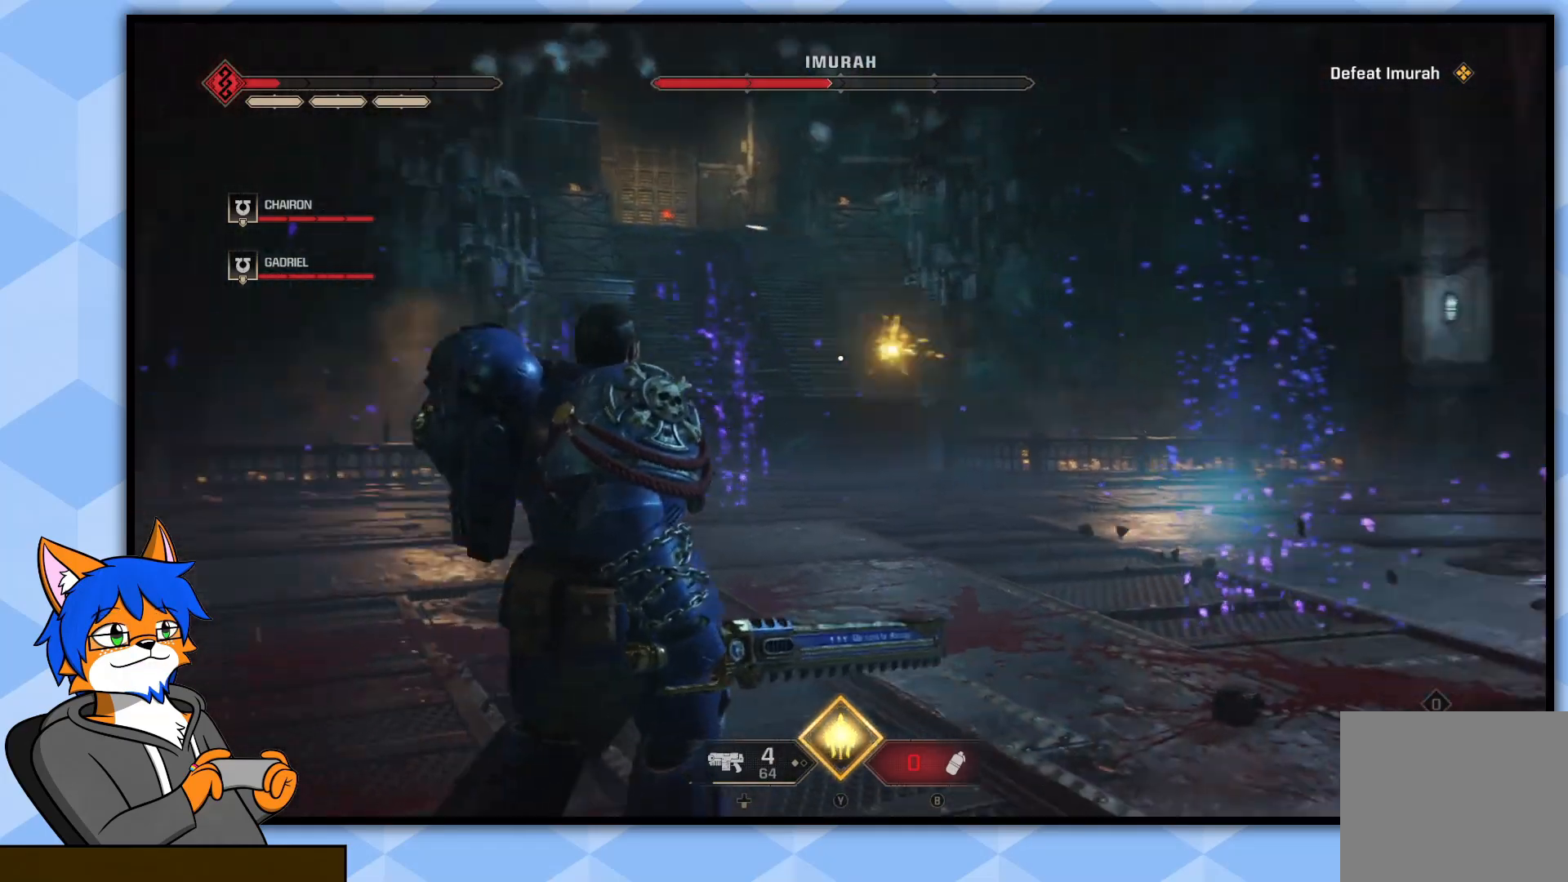
{"buttons": [], "left_stick": "down-left", "right_stick": "center", "events": [[350, "right_stick", "center"]]}
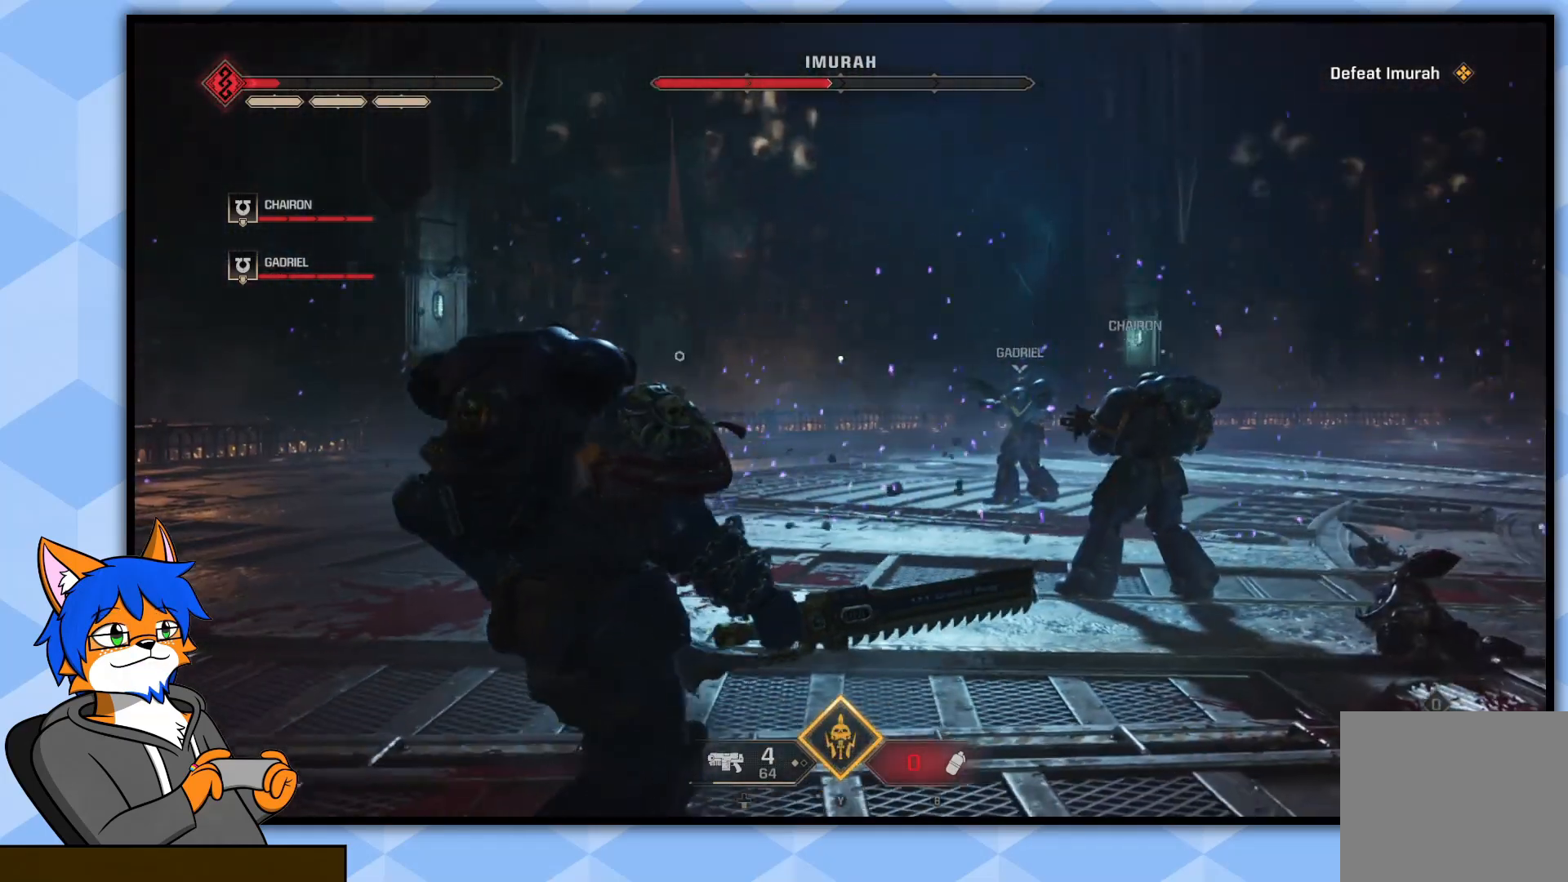
{"buttons": [], "left_stick": "down", "right_stick": "center", "events": [[250, "right_stick", "left"], [300, "left_stick", "down"], [450, "right_stick", "center"]]}